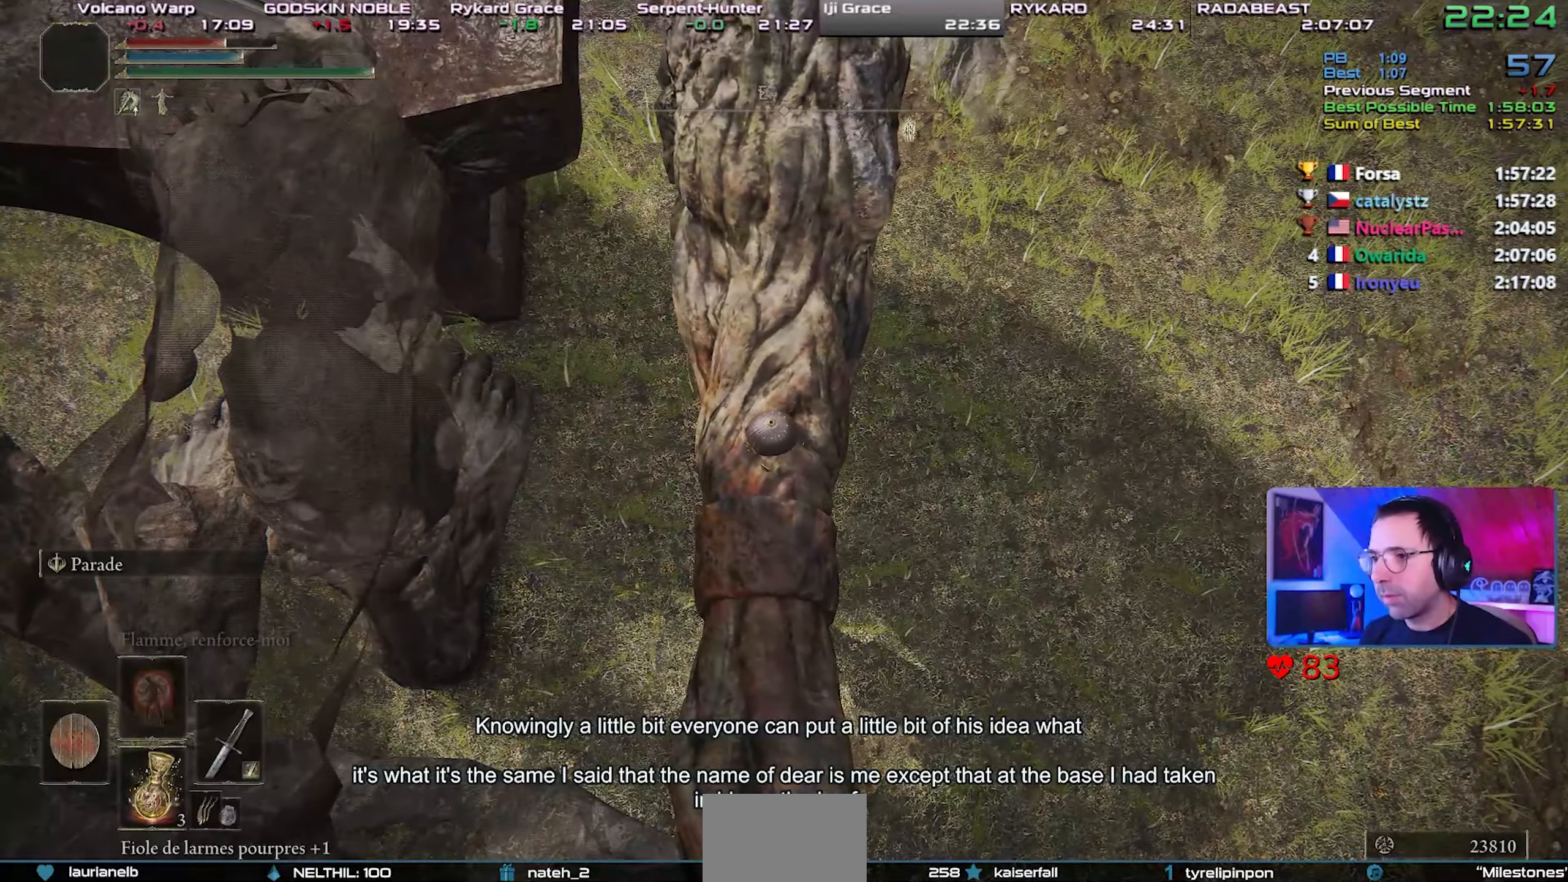
Gameplay with a controller (PlayStation layout); each line is a JSON object with the inputs held at the frame after it (dt_ms = milliseconds from this image to that frame). "events" lists button and stick changes between this image and that frame as [ms after this image, input, new state], when the widget could be followed in between.
{"dt_ms": 500, "buttons": ["TRIANGLE"], "left_stick": "up-right", "right_stick": "center", "events": [[67, "TRIANGLE", "down"], [150, "TRIANGLE", "up"], [217, "TRIANGLE", "down"], [300, "TRIANGLE", "up"], [350, "TRIANGLE", "down"], [400, "left_stick", "up-right"], [433, "TRIANGLE", "up"], [483, "TRIANGLE", "down"]]}
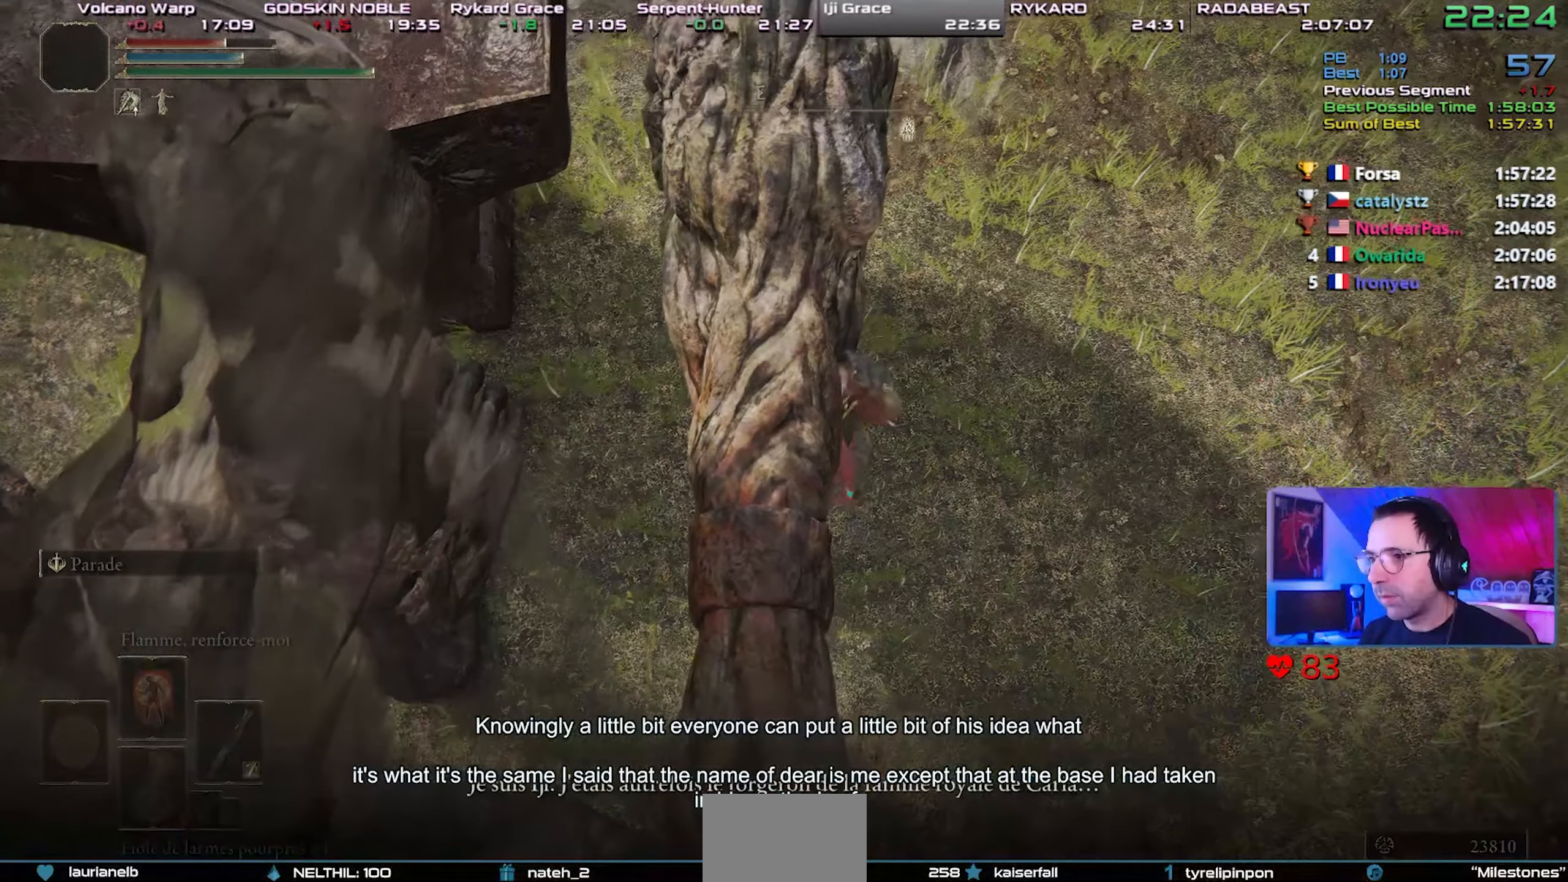
{"dt_ms": 500, "buttons": ["TRIANGLE"], "left_stick": "up-right", "right_stick": "center", "events": [[100, "TRIANGLE", "up"], [150, "TRIANGLE", "down"], [250, "TRIANGLE", "up"], [300, "TRIANGLE", "down"], [383, "TRIANGLE", "up"], [450, "TRIANGLE", "down"]]}
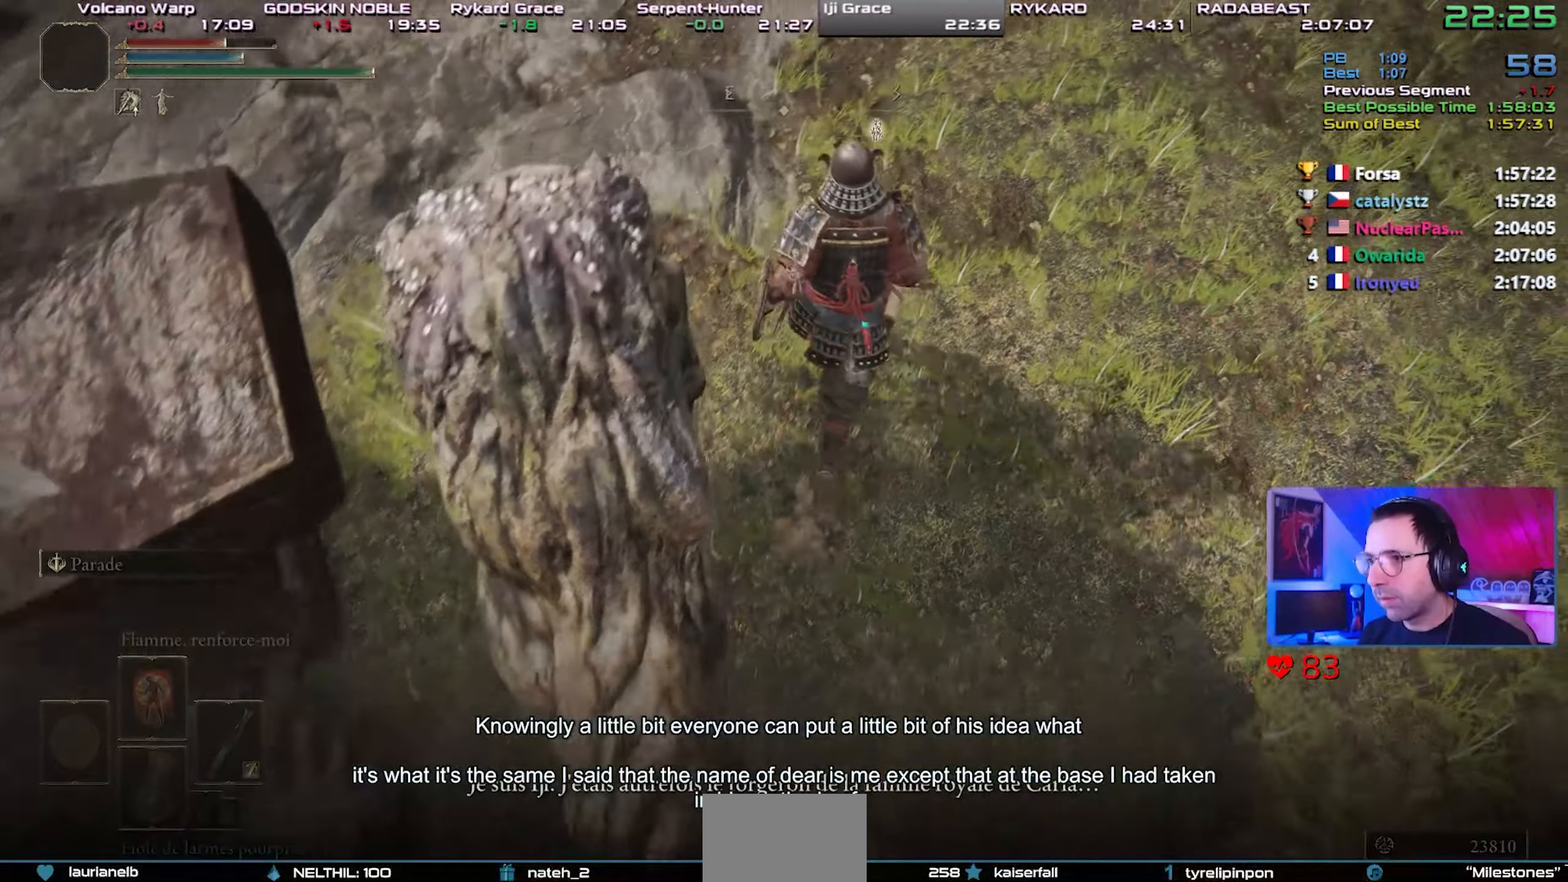
{"dt_ms": 500, "buttons": ["TRIANGLE"], "left_stick": "up-right", "right_stick": "center", "events": [[33, "TRIANGLE", "up"], [100, "TRIANGLE", "down"], [183, "TRIANGLE", "up"], [233, "TRIANGLE", "down"], [367, "TRIANGLE", "up"], [417, "TRIANGLE", "down"]]}
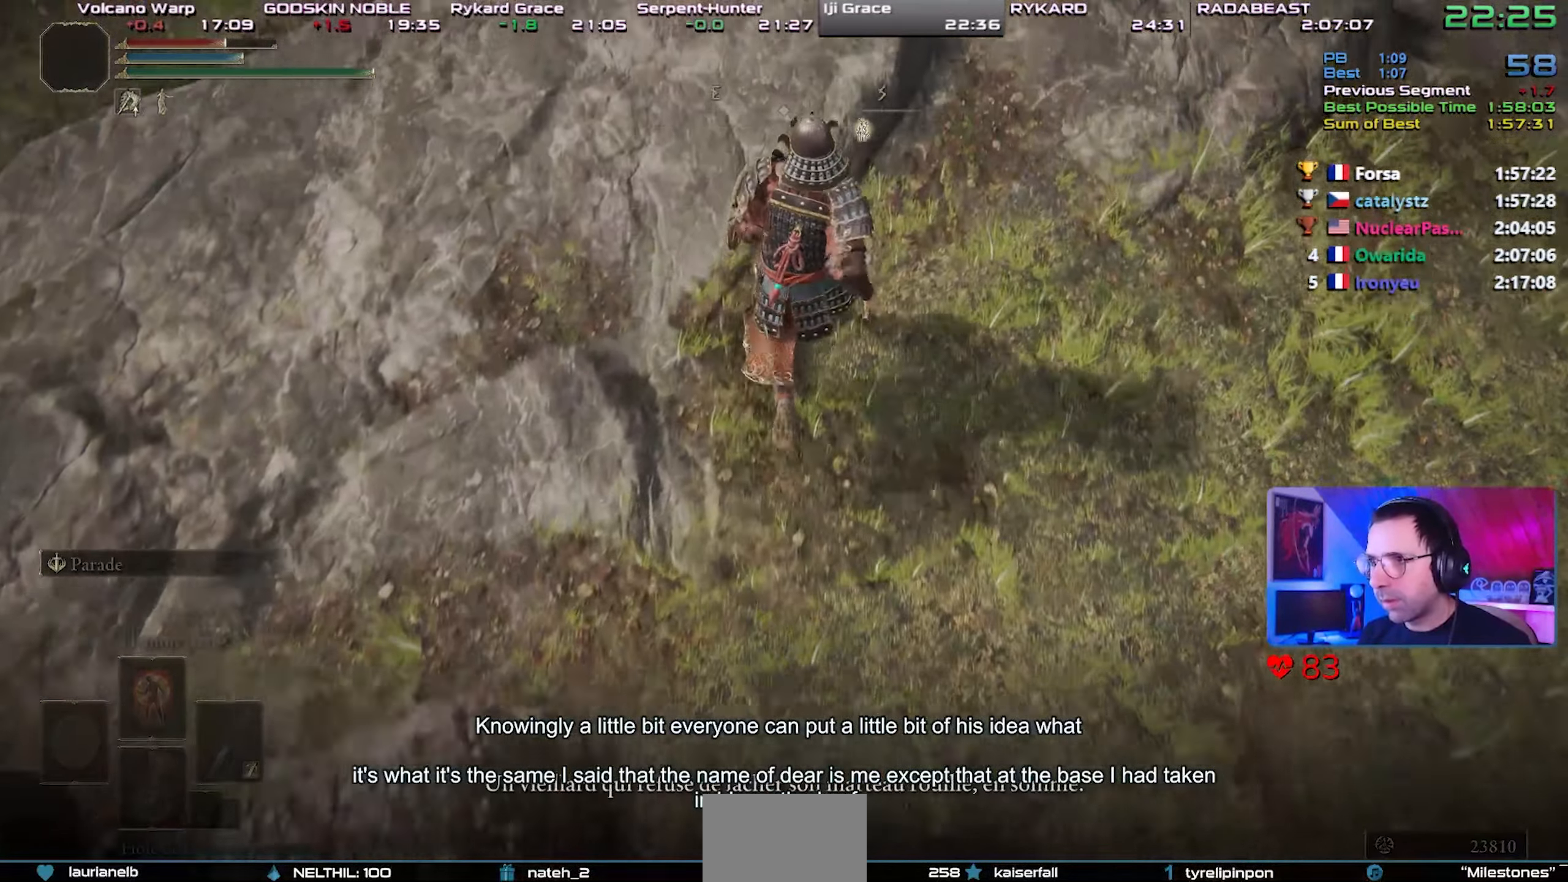
{"dt_ms": 500, "buttons": [], "left_stick": "up-right", "right_stick": "center", "events": [[17, "TRIANGLE", "up"], [67, "TRIANGLE", "down"], [167, "TRIANGLE", "up"], [233, "TRIANGLE", "down"], [317, "TRIANGLE", "up"], [367, "TRIANGLE", "down"], [467, "TRIANGLE", "up"]]}
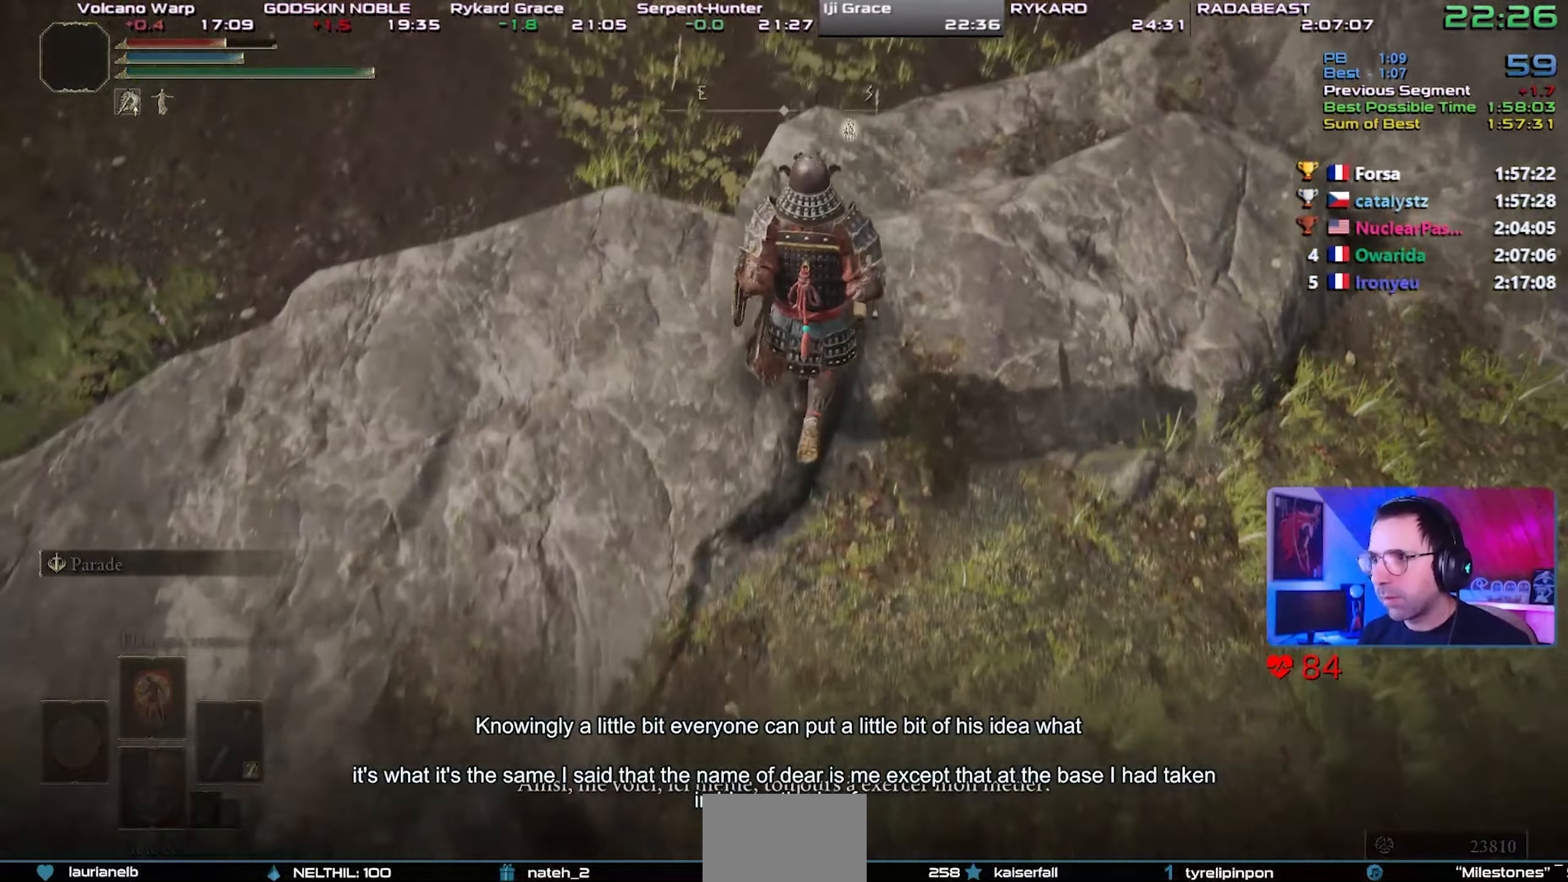
{"dt_ms": 1000, "buttons": [], "left_stick": "center", "right_stick": "center"}
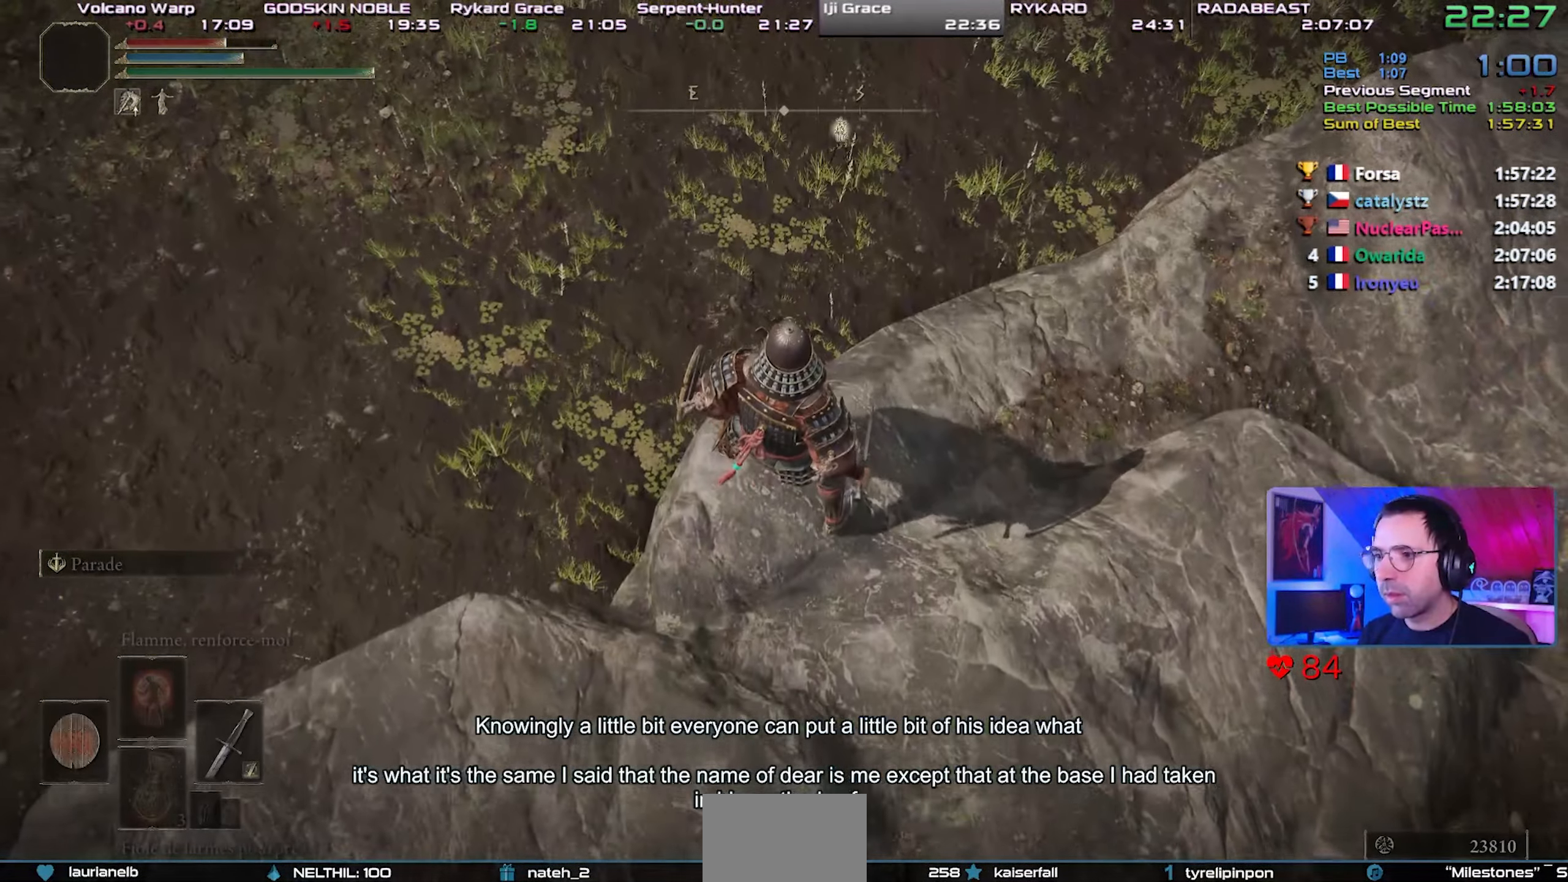
{"dt_ms": 500, "buttons": [], "left_stick": "center", "right_stick": "center", "events": [[67, "TRIANGLE", "down"], [150, "TRIANGLE", "up"], [217, "TRIANGLE", "down"], [317, "TRIANGLE", "up"], [350, "TRIANGLE", "down"], [450, "TRIANGLE", "up"]]}
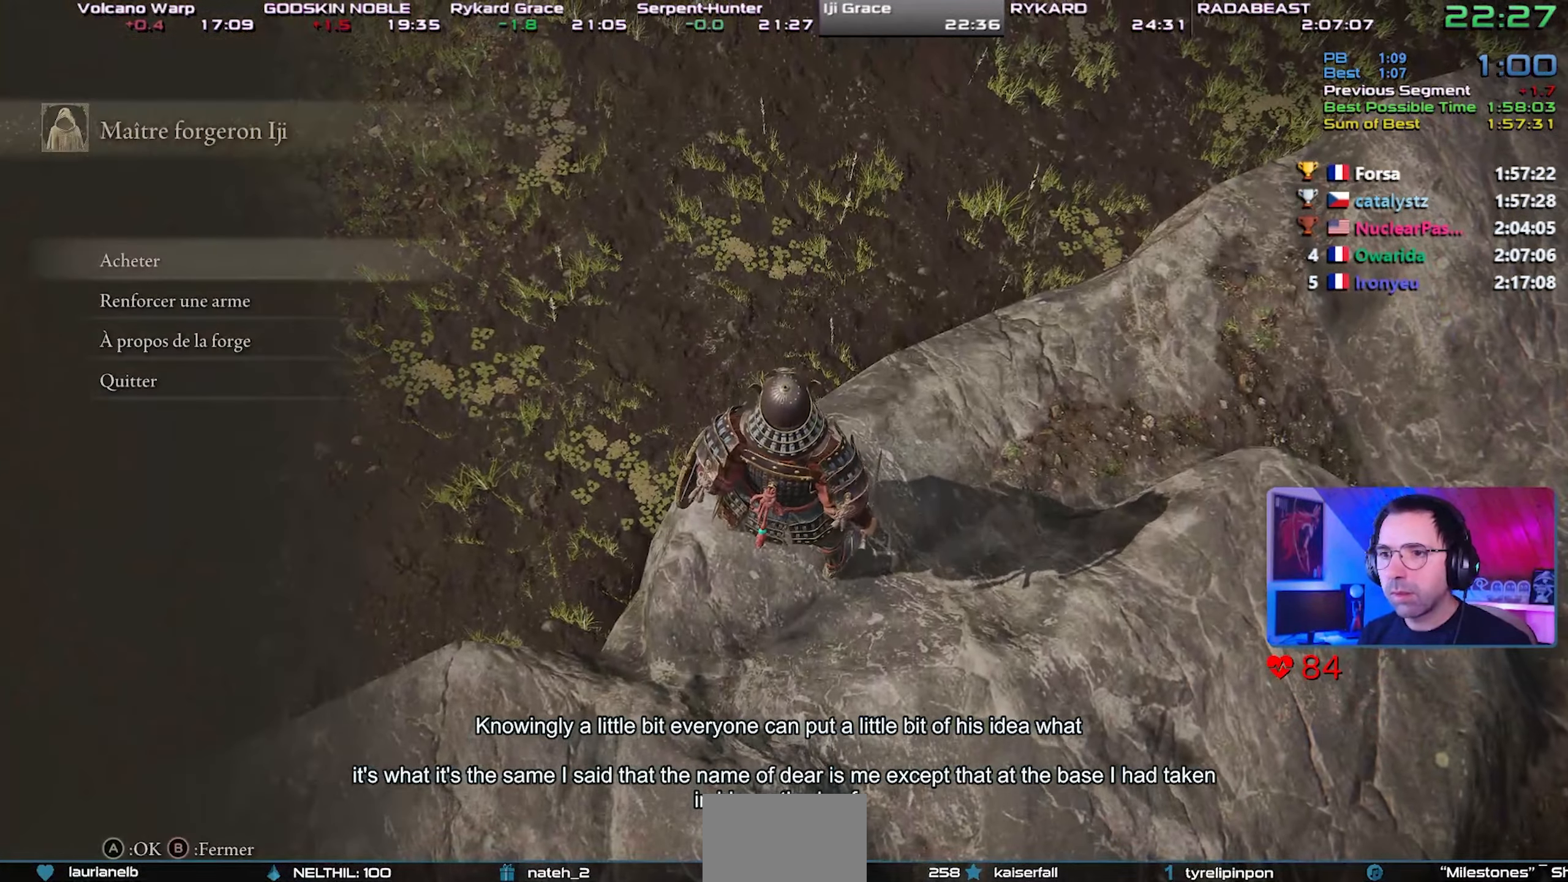
{"dt_ms": 500, "buttons": ["CROSS"], "left_stick": "center", "right_stick": "center", "events": [[33, "CROSS", "down"], [183, "CROSS", "up"], [483, "CROSS", "down"]]}
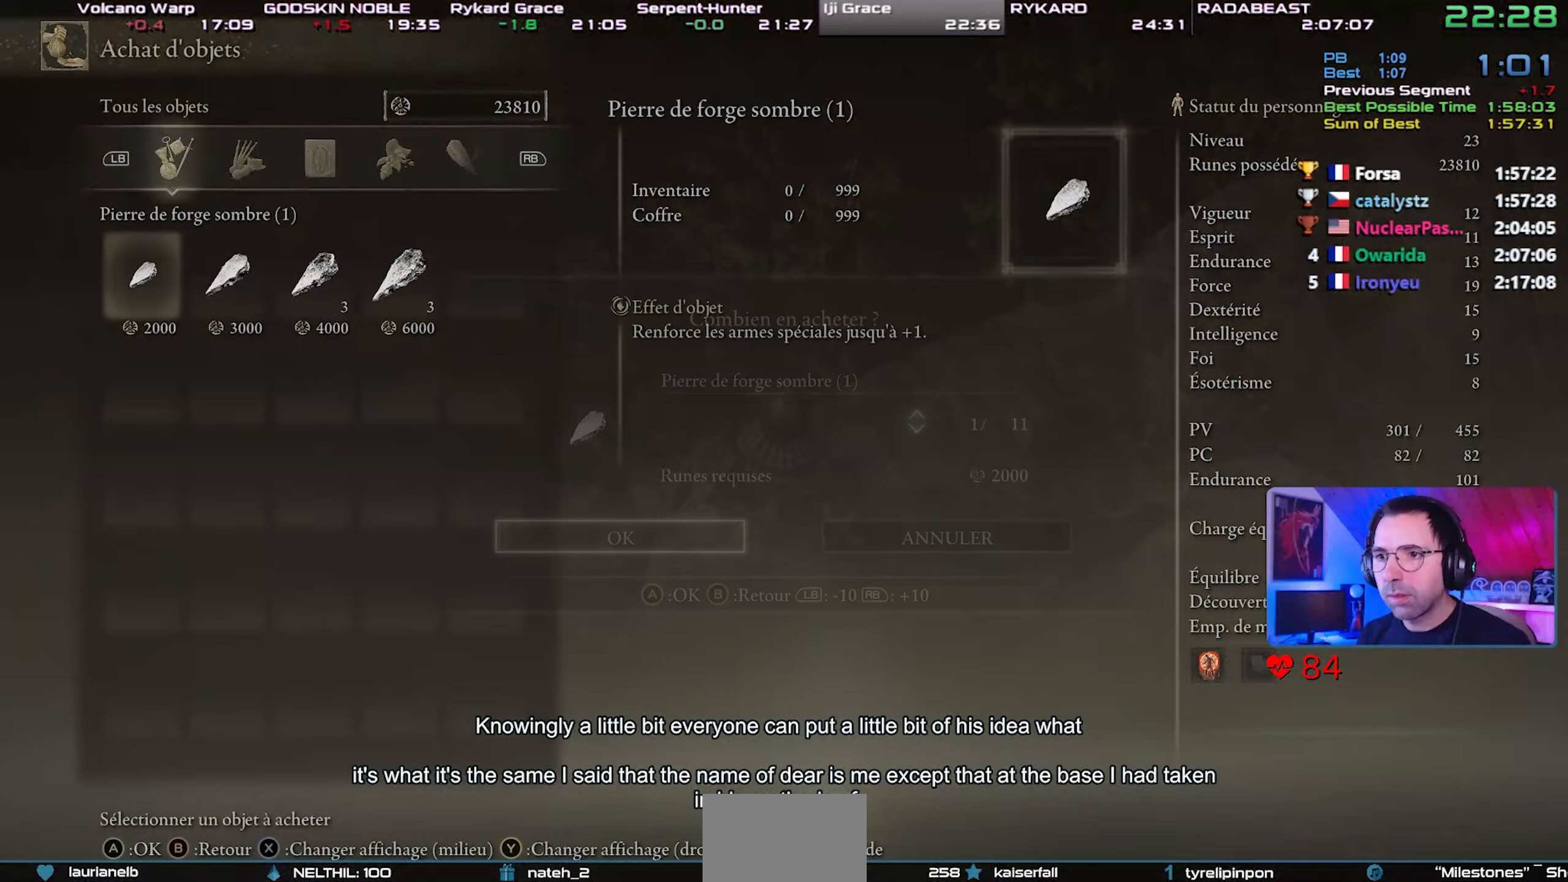
{"dt_ms": 500, "buttons": ["DPAD_RIGHT"], "left_stick": "center", "right_stick": "center", "events": [[67, "CROSS", "up"], [150, "CROSS", "down"], [267, "CROSS", "up"], [450, "DPAD_RIGHT", "down"]]}
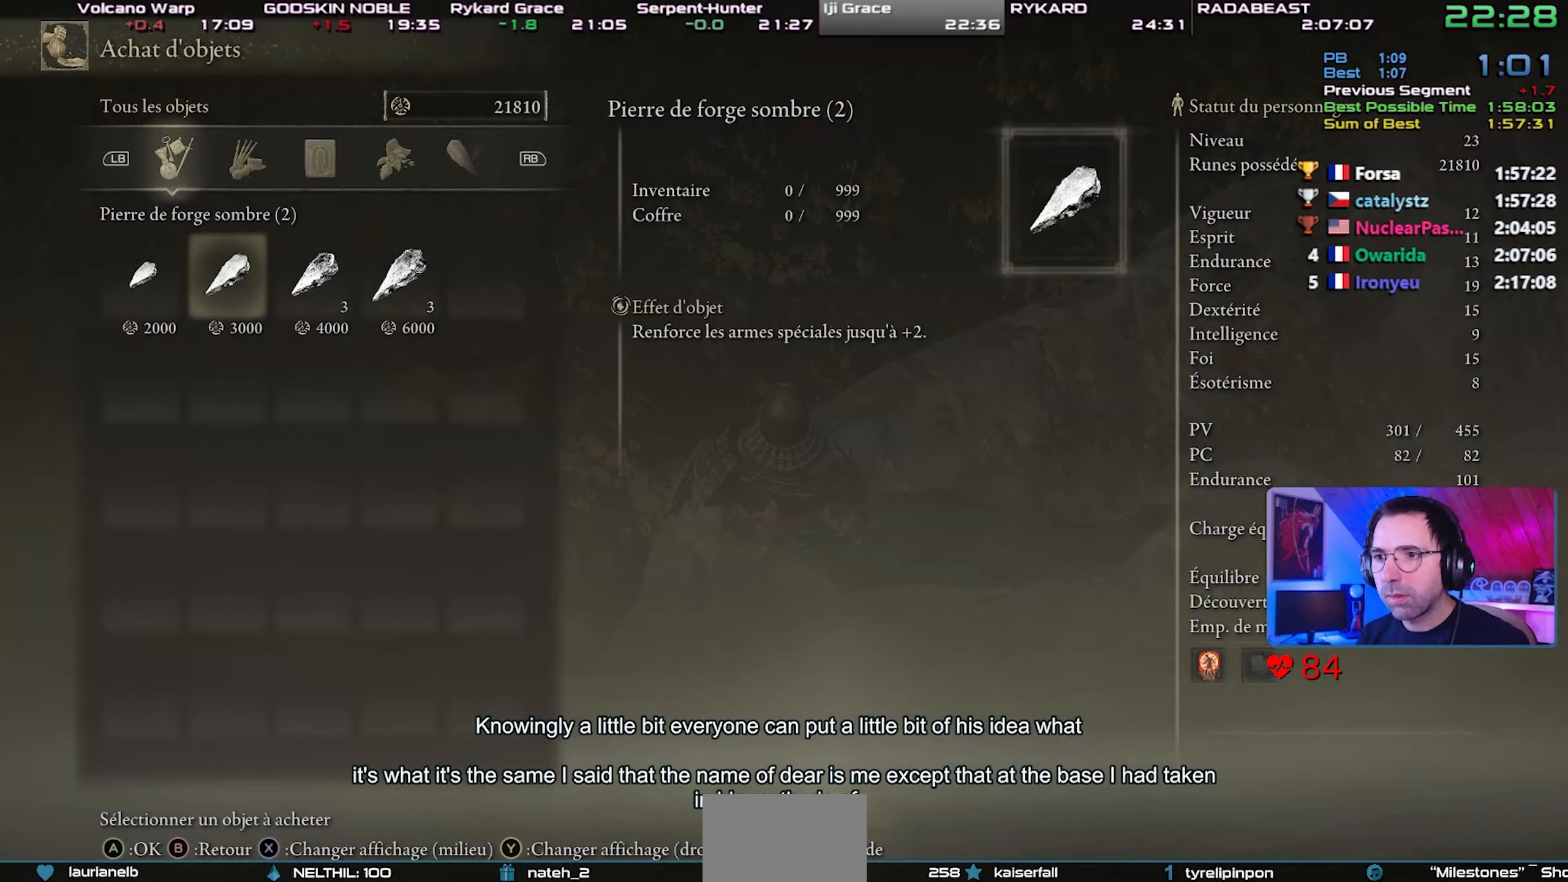
{"dt_ms": 500, "buttons": ["DPAD_RIGHT"], "left_stick": "center", "right_stick": "center", "events": [[33, "CROSS", "down"], [83, "DPAD_RIGHT", "up"], [133, "CROSS", "up"], [200, "CROSS", "down"], [300, "CROSS", "up"], [483, "DPAD_RIGHT", "down"]]}
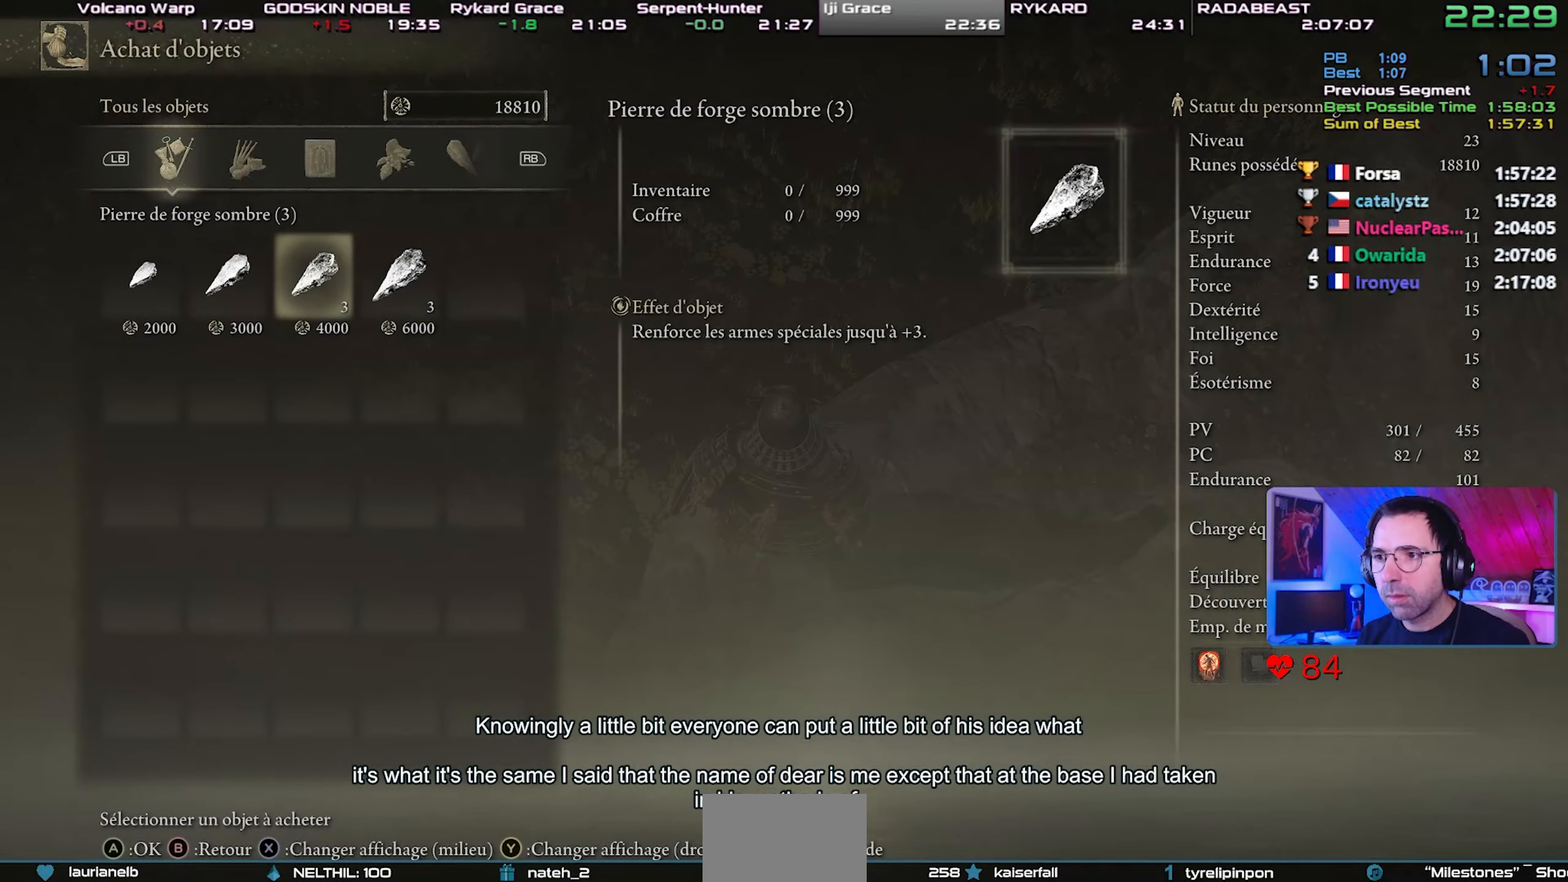
{"dt_ms": 500, "buttons": ["DPAD_RIGHT"], "left_stick": "center", "right_stick": "center", "events": [[67, "CROSS", "down"], [117, "DPAD_RIGHT", "up"], [167, "CROSS", "up"], [233, "CROSS", "down"], [333, "CROSS", "up"], [483, "DPAD_RIGHT", "down"]]}
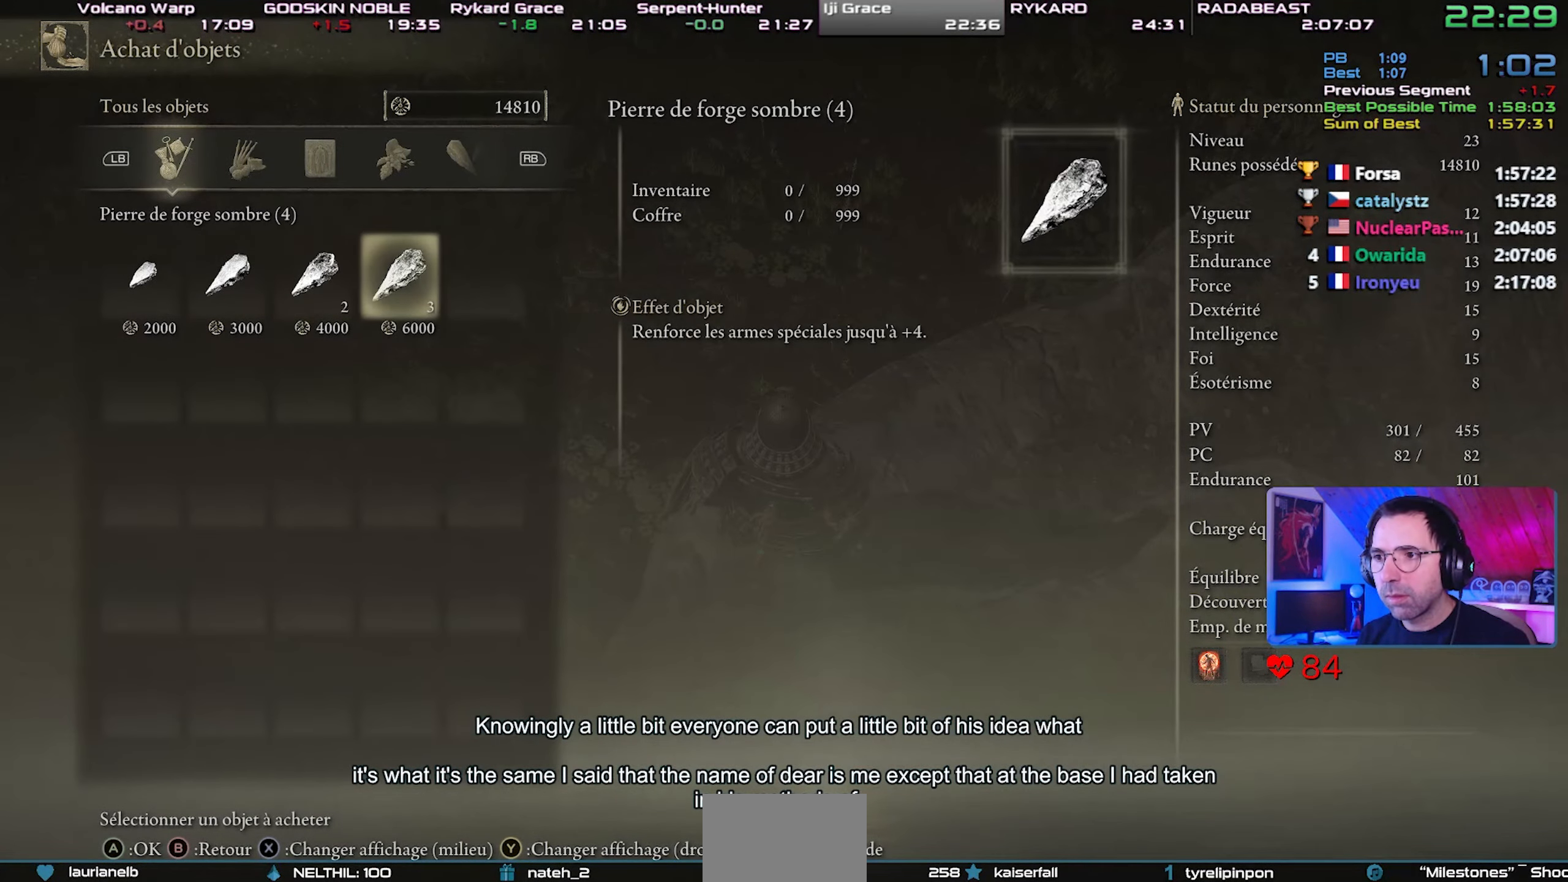
{"dt_ms": 500, "buttons": ["CIRCLE"], "left_stick": "center", "right_stick": "center", "events": [[50, "CROSS", "down"], [100, "DPAD_RIGHT", "up"], [150, "CROSS", "up"], [217, "CROSS", "down"], [317, "CROSS", "up"], [500, "CIRCLE", "down"]]}
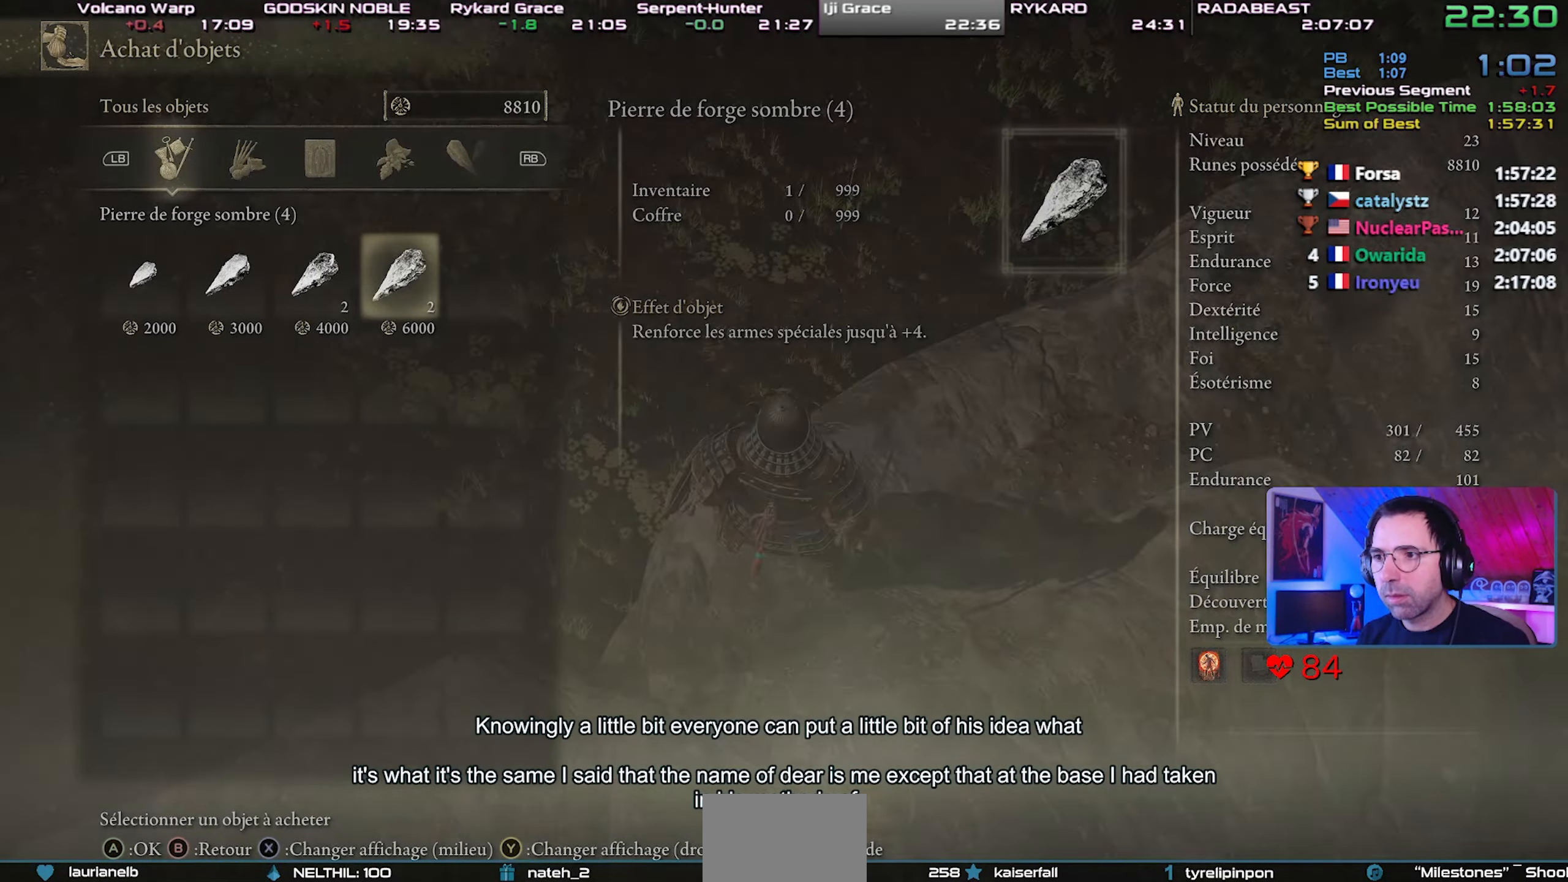
{"dt_ms": 500, "buttons": ["CROSS"], "left_stick": "center", "right_stick": "center", "events": [[200, "CIRCLE", "up"], [333, "DPAD_DOWN", "down"], [467, "CROSS", "down"], [483, "DPAD_DOWN", "up"]]}
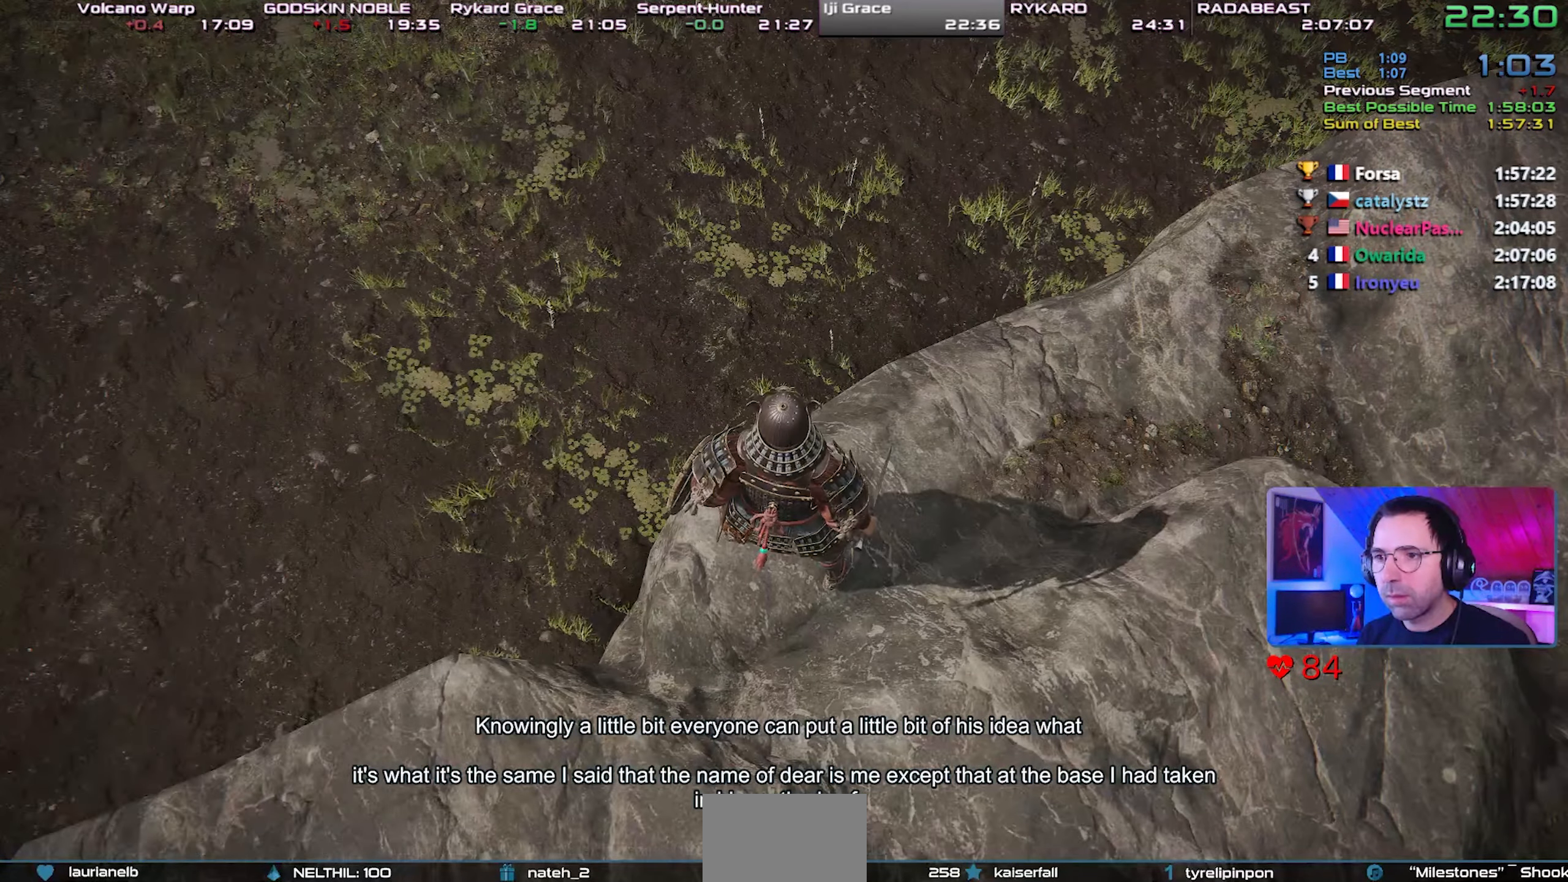
{"dt_ms": 500, "buttons": ["CROSS"], "left_stick": "center", "right_stick": "center", "events": [[67, "CROSS", "up"], [83, "DPAD_RIGHT", "down"], [183, "CROSS", "down"], [217, "DPAD_RIGHT", "up"], [267, "CROSS", "up"], [333, "CROSS", "down"], [417, "CROSS", "up"], [483, "CROSS", "down"]]}
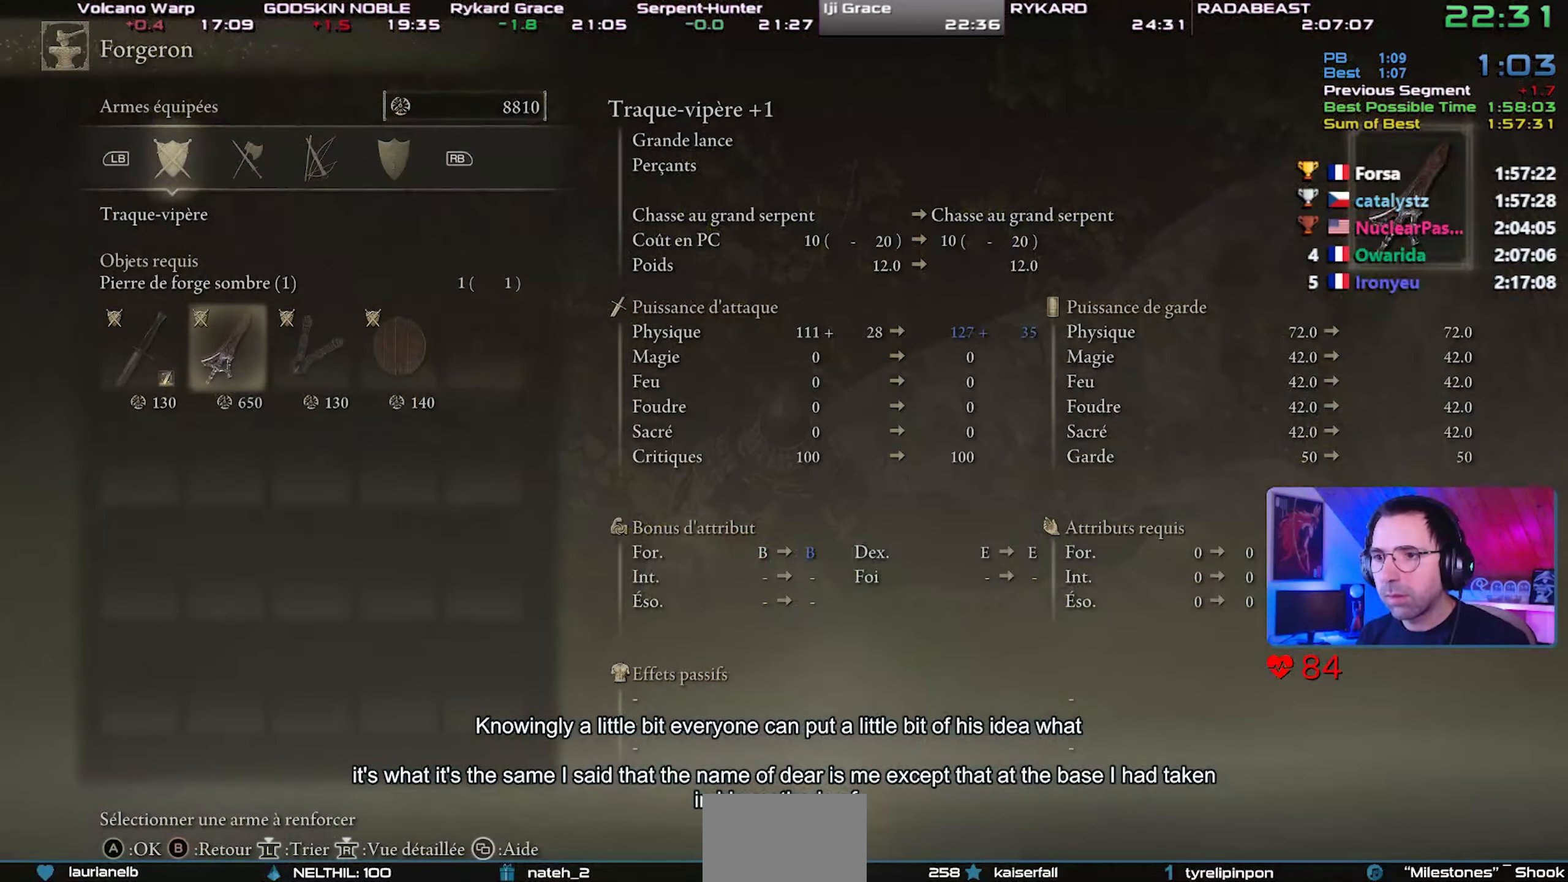
{"dt_ms": 500, "buttons": ["CROSS"], "left_stick": "center", "right_stick": "center", "events": [[50, "CROSS", "up"], [100, "CROSS", "down"], [183, "CROSS", "up"], [233, "CROSS", "down"], [317, "CROSS", "up"], [367, "CROSS", "down"], [433, "CROSS", "up"], [500, "CROSS", "down"]]}
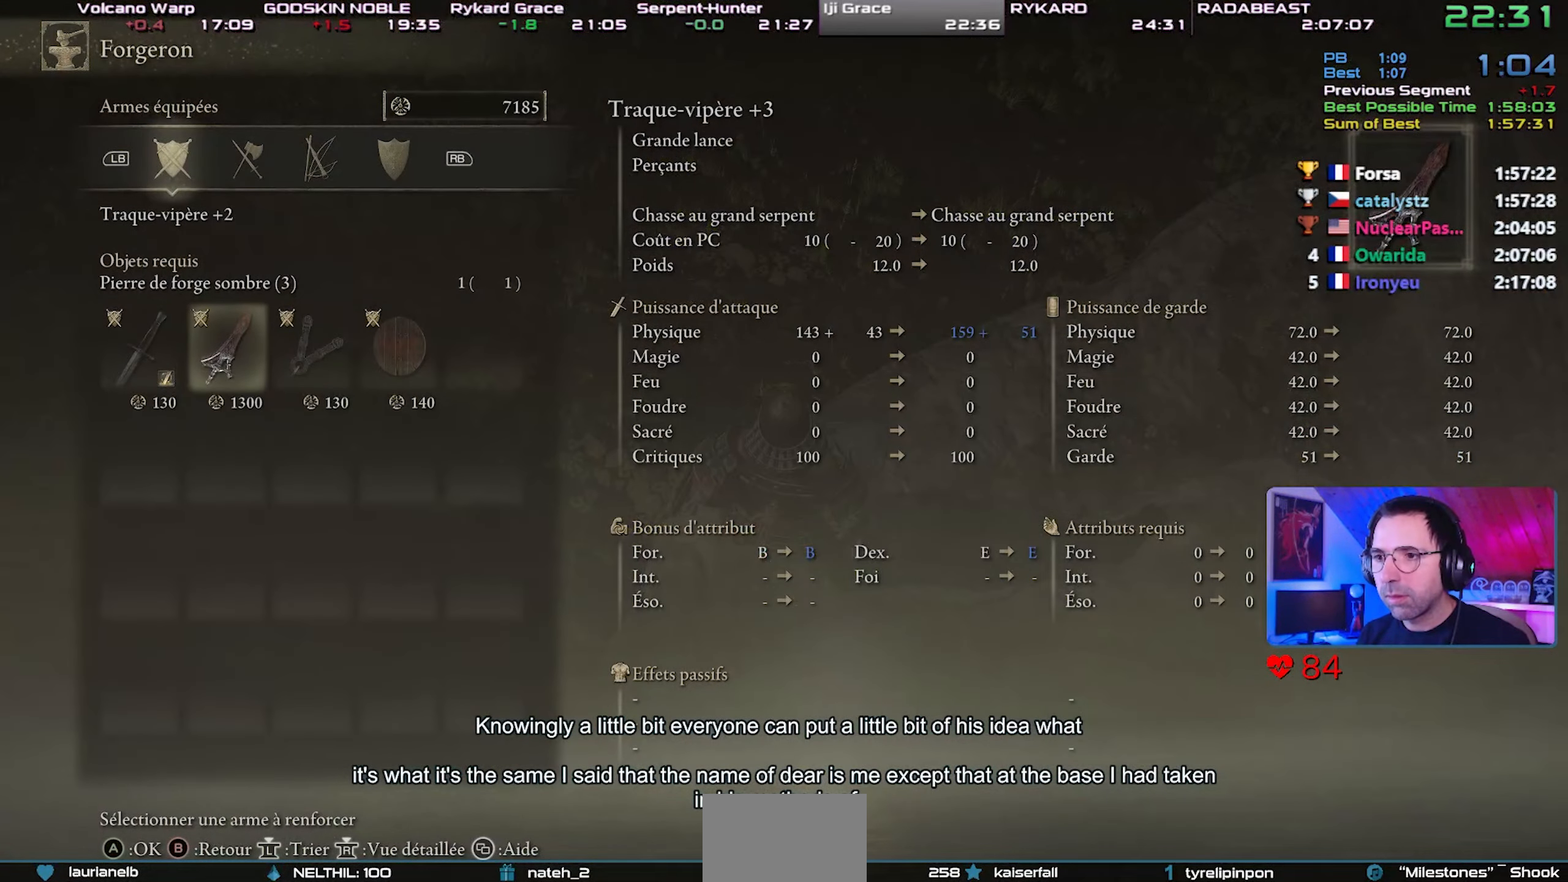
{"dt_ms": 500, "buttons": [], "left_stick": "center", "right_stick": "center", "events": [[67, "CROSS", "up"], [133, "CROSS", "down"], [200, "CROSS", "up"], [267, "CROSS", "down"], [367, "CROSS", "up"], [400, "CROSS", "down"], [483, "CROSS", "up"]]}
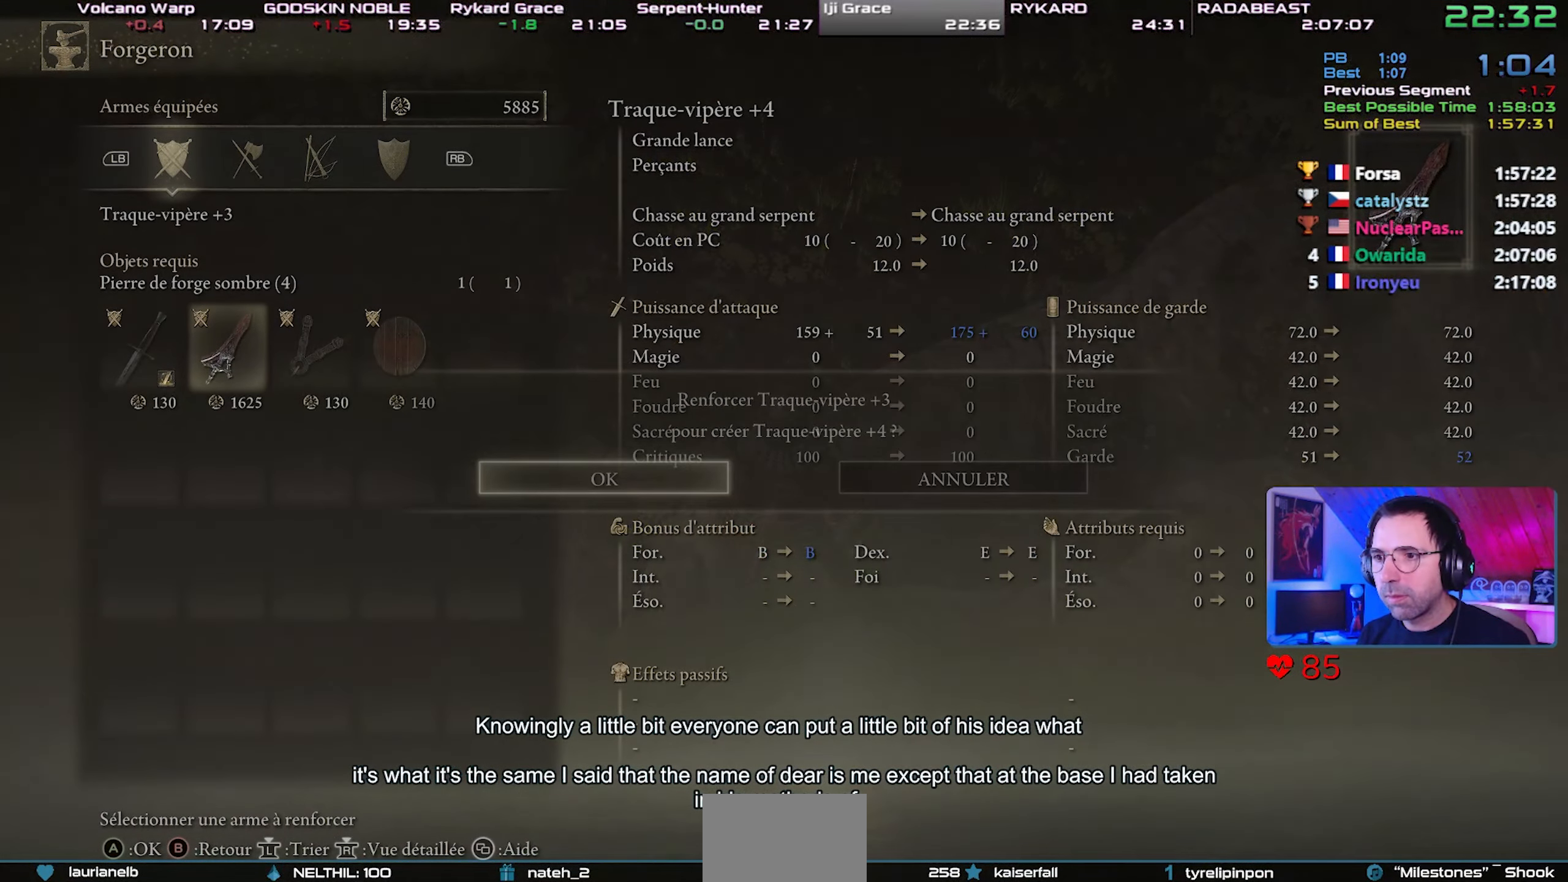
{"dt_ms": 500, "buttons": ["CROSS"], "left_stick": "center", "right_stick": "center", "events": [[33, "CROSS", "down"], [117, "CROSS", "up"], [167, "CROSS", "down"], [250, "CROSS", "up"], [300, "CROSS", "down"], [383, "CROSS", "up"], [450, "CROSS", "down"]]}
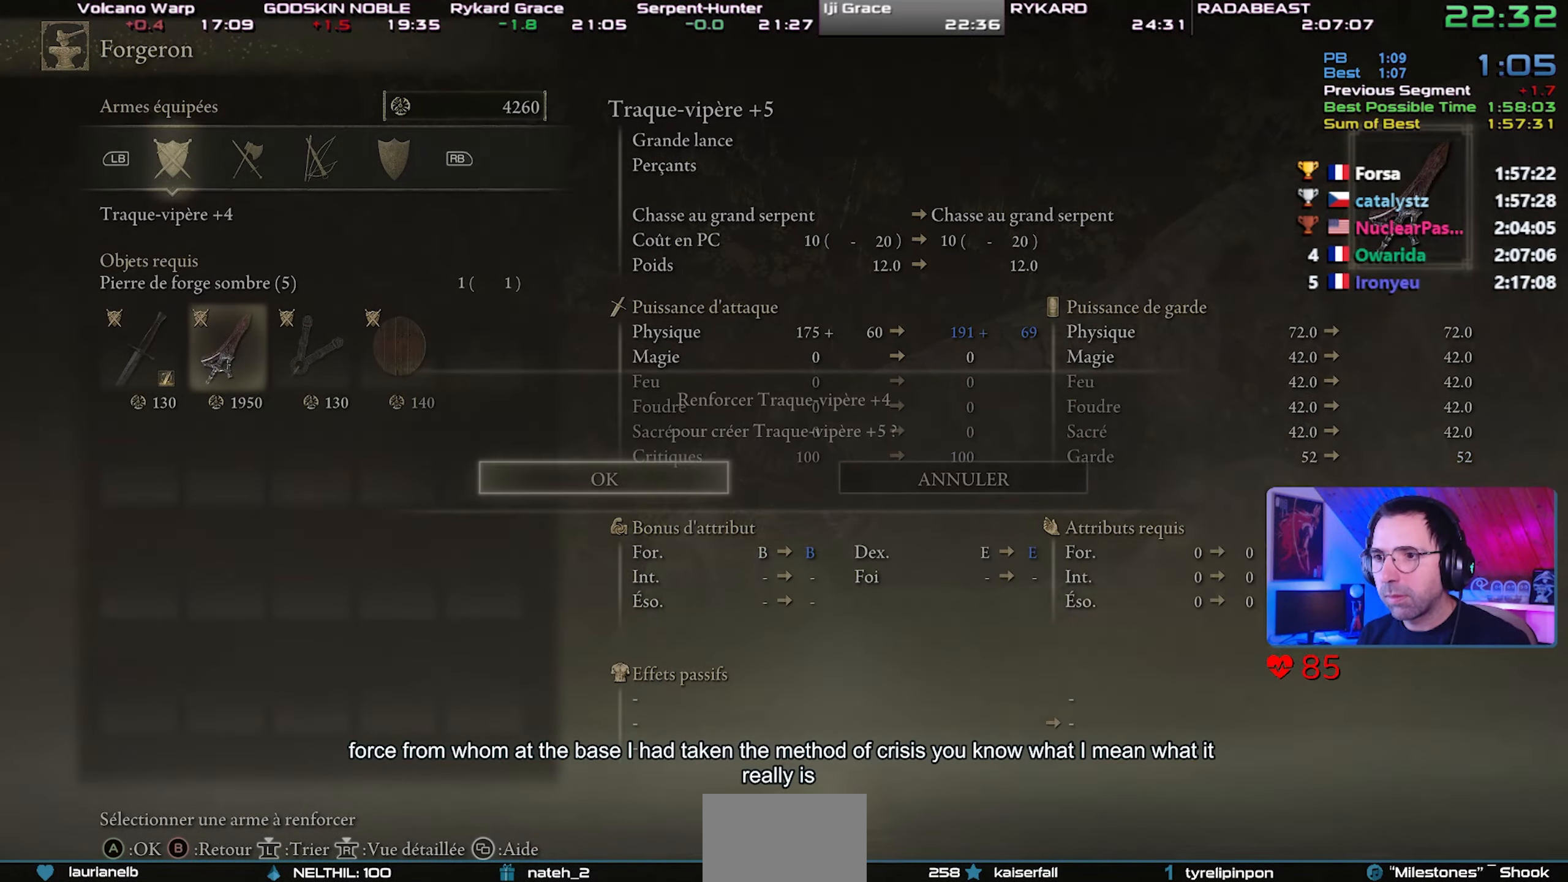
{"dt_ms": 500, "buttons": ["CROSS"], "left_stick": "up-right", "right_stick": "center", "events": [[33, "CROSS", "up"], [67, "CROSS", "down"], [150, "CROSS", "up"], [200, "CROSS", "down"], [283, "CROSS", "up"], [350, "CROSS", "down"], [417, "CROSS", "up"], [467, "CROSS", "down"], [467, "left_stick", "up-right"]]}
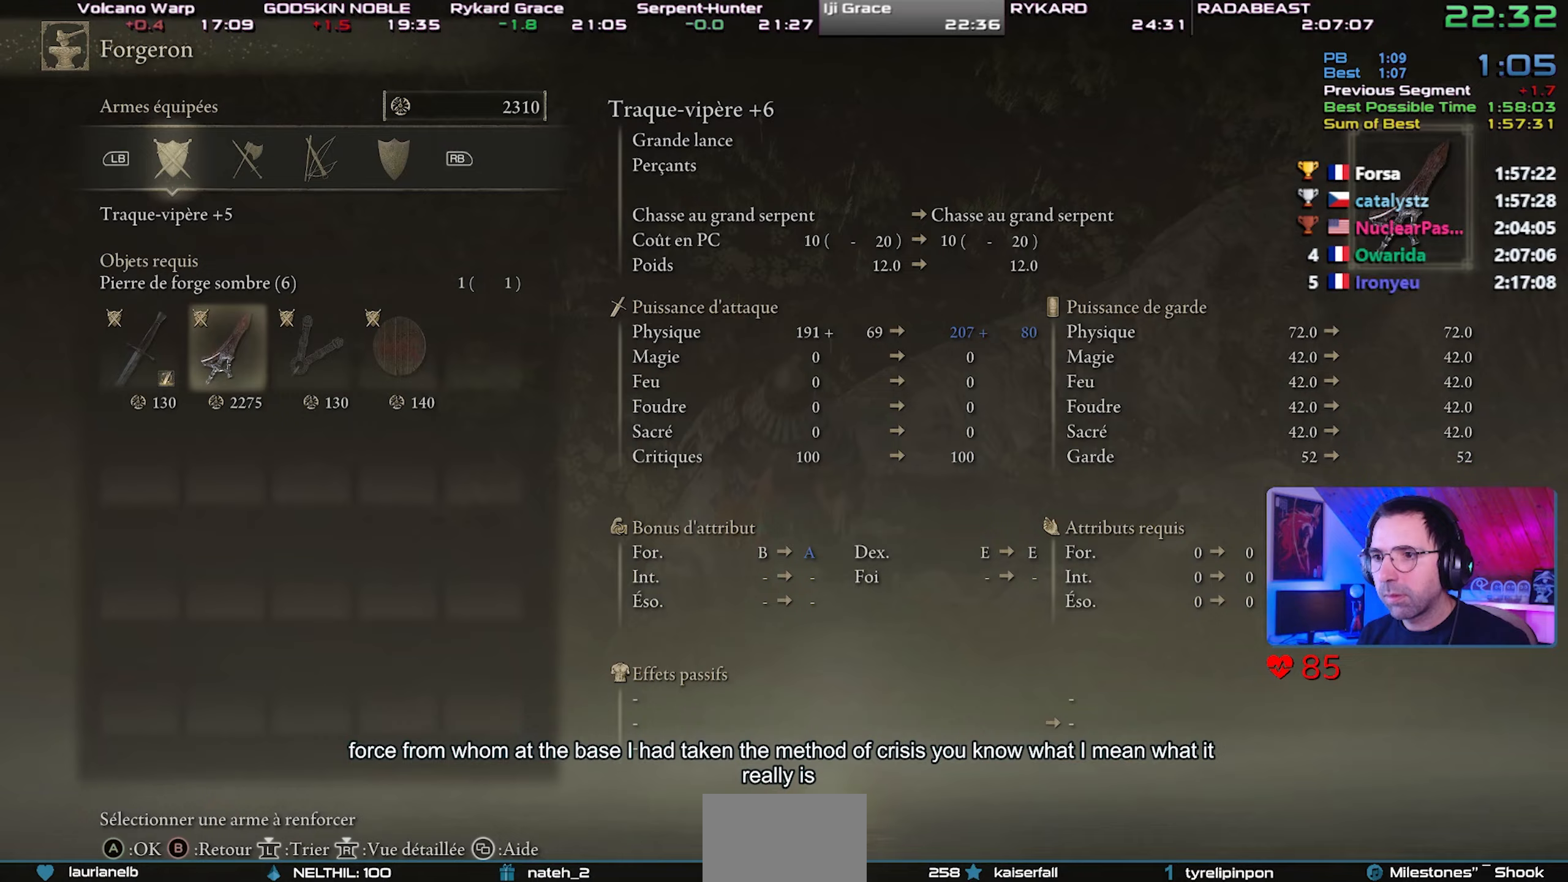
{"dt_ms": 500, "buttons": ["CIRCLE"], "left_stick": "up-right", "right_stick": "down", "events": [[50, "CROSS", "up"], [133, "CIRCLE", "down"], [467, "right_stick", "down"]]}
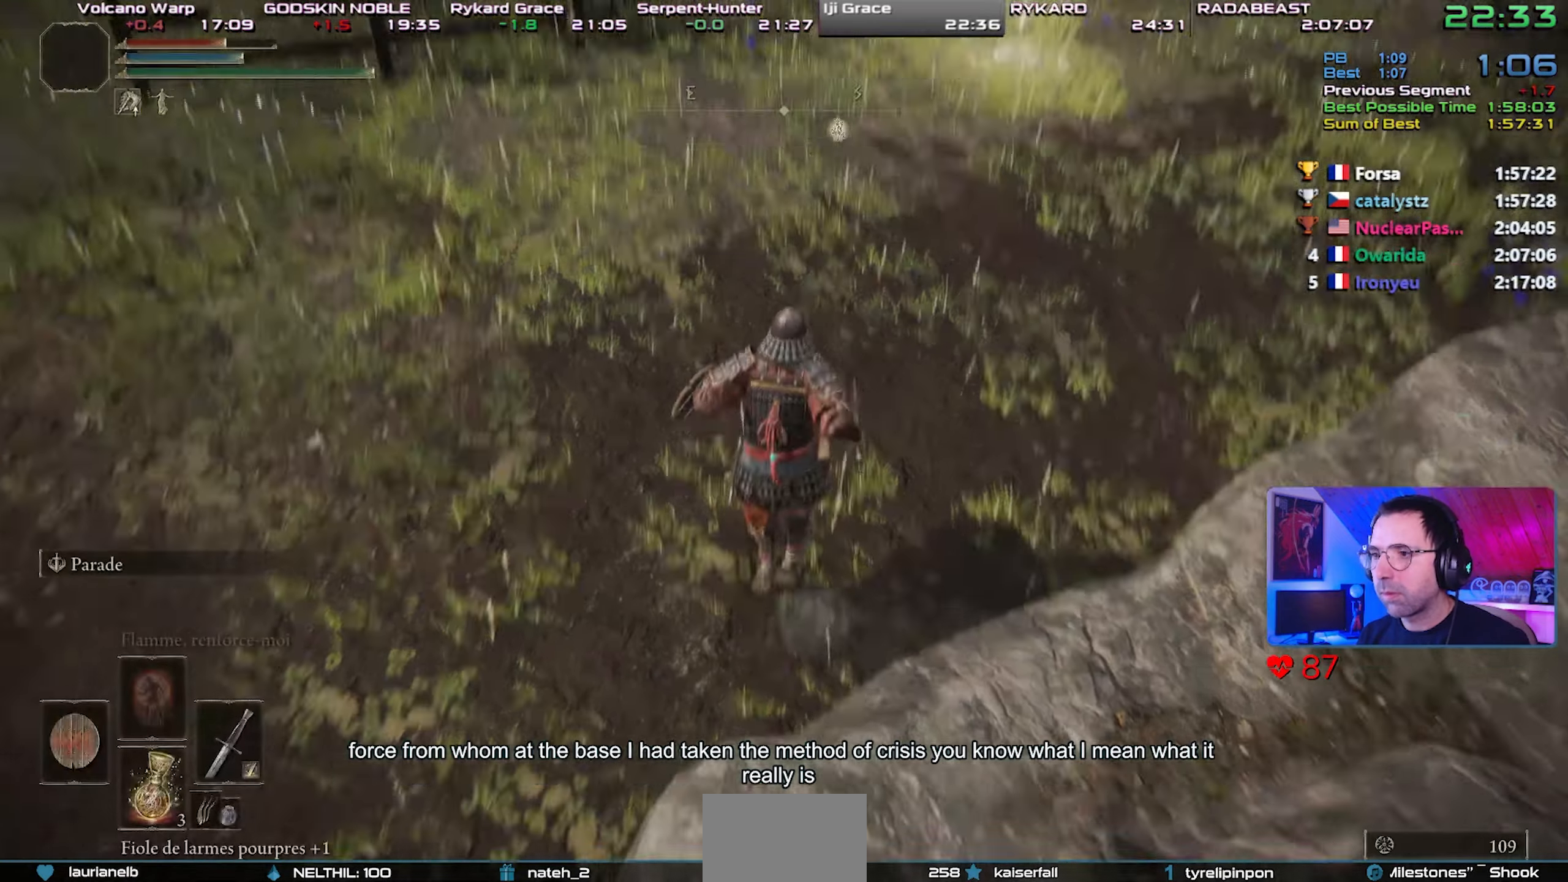
{"dt_ms": 500, "buttons": ["CIRCLE"], "left_stick": "up-right", "right_stick": "center", "events": [[83, "right_stick", "center"]]}
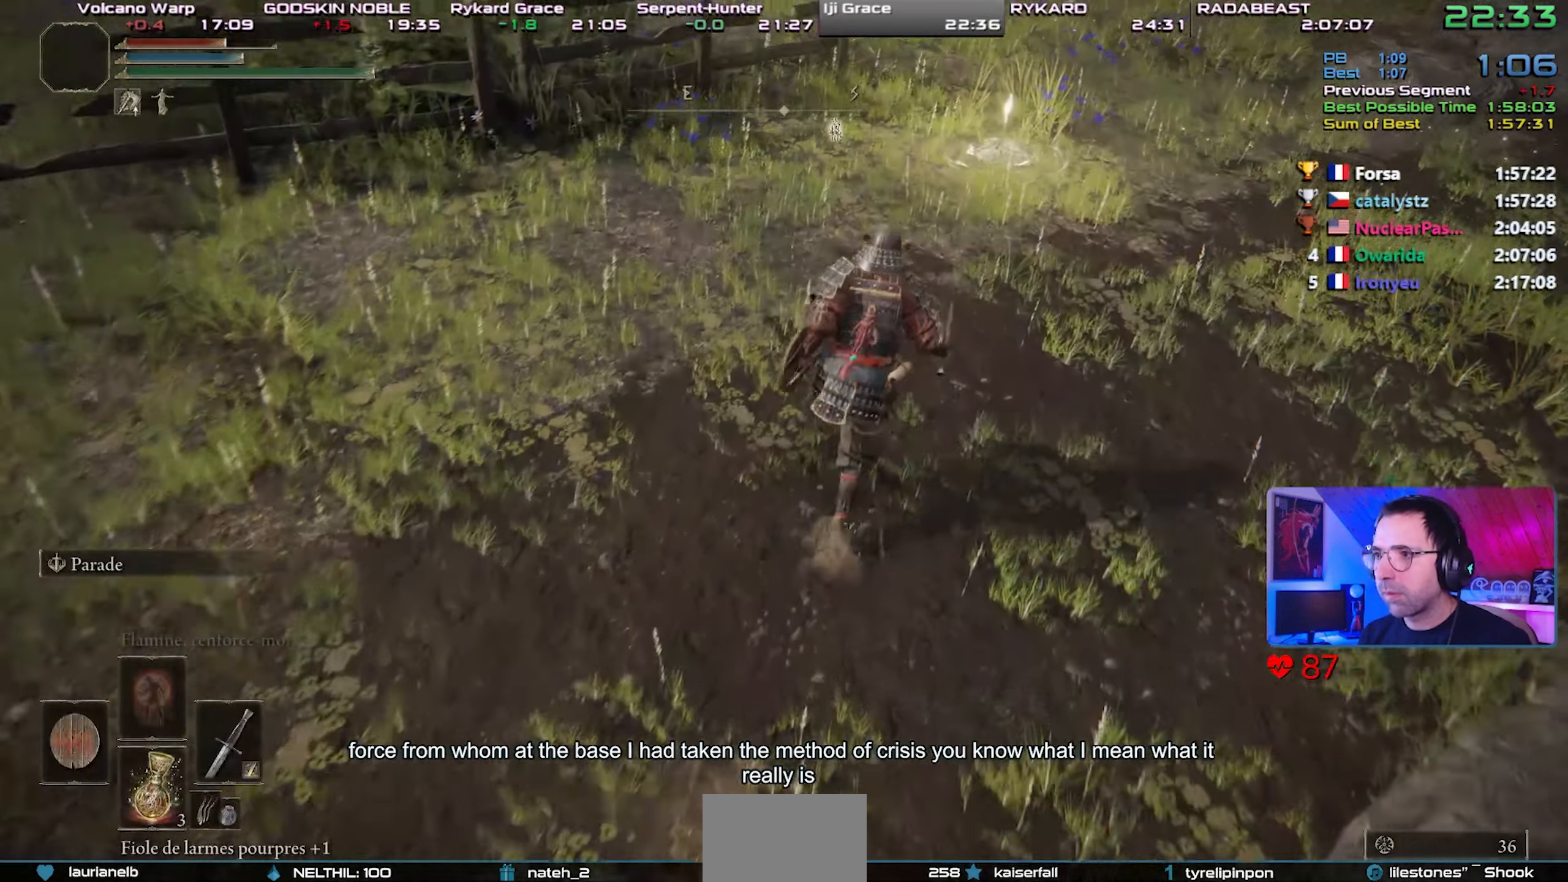
{"dt_ms": 500, "buttons": ["CIRCLE"], "left_stick": "up-right", "right_stick": "center", "events": []}
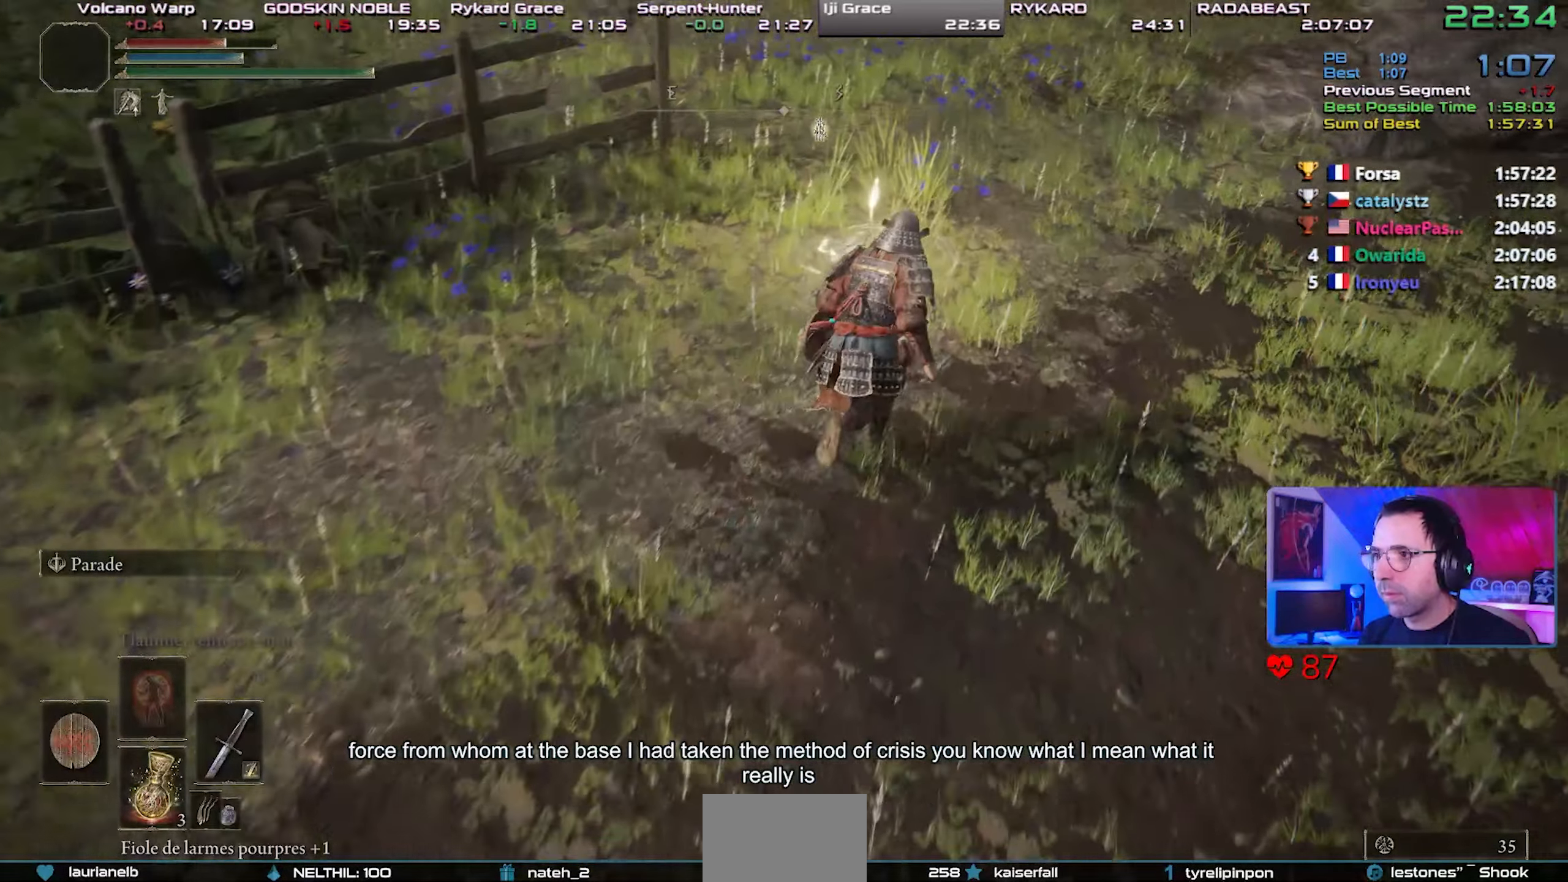
{"dt_ms": 500, "buttons": ["TRIANGLE"], "left_stick": "up-right", "right_stick": "center", "events": [[383, "CIRCLE", "up"], [467, "TRIANGLE", "down"]]}
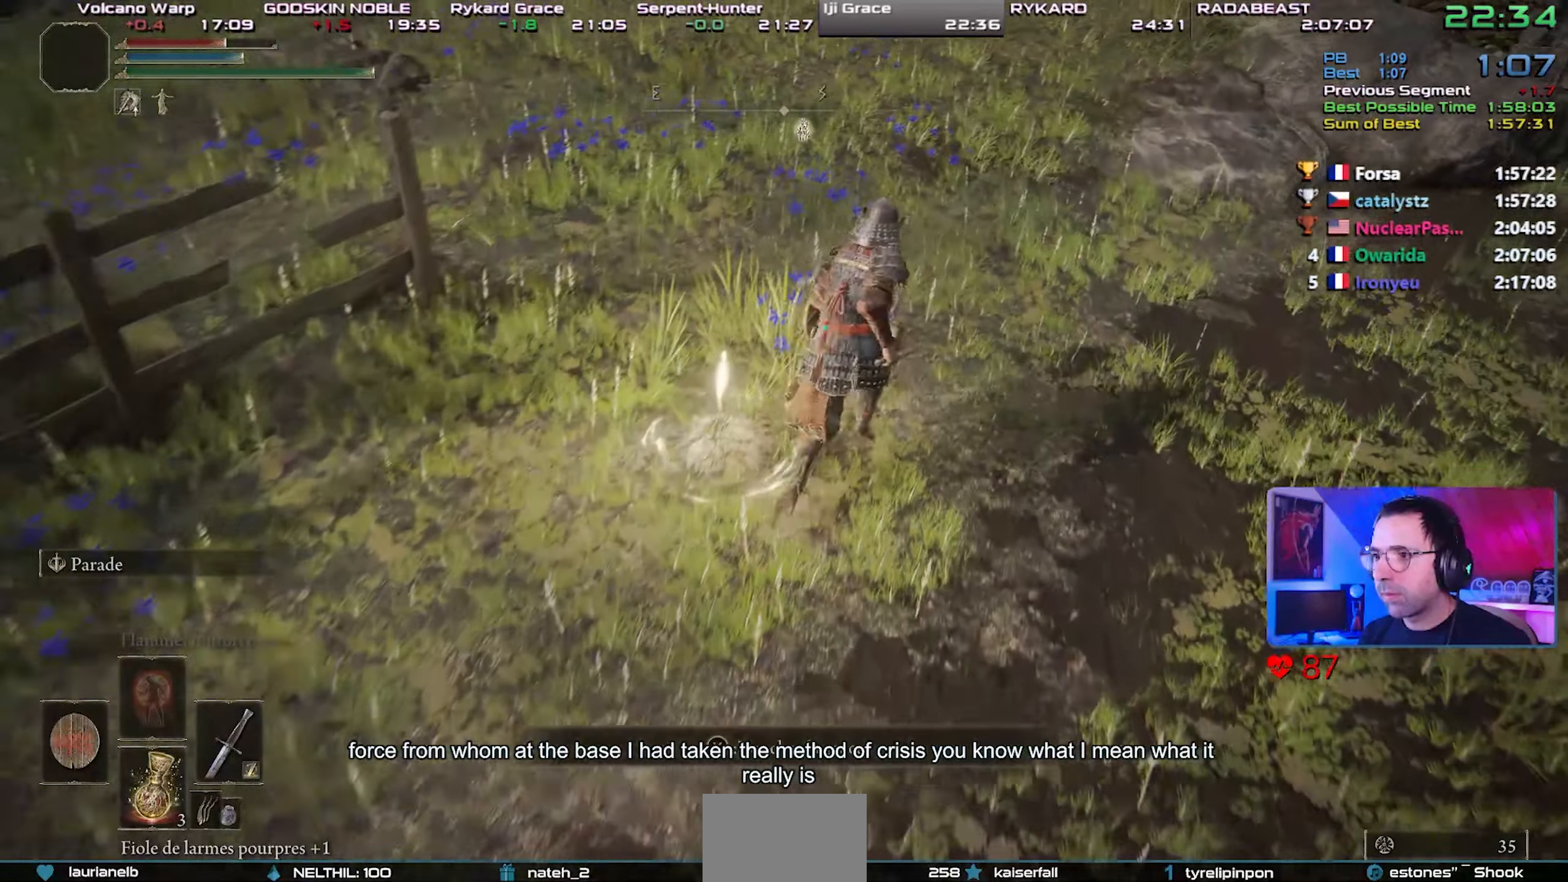
{"dt_ms": 500, "buttons": [], "left_stick": "center", "right_stick": "center", "events": [[33, "TRIANGLE", "up"], [50, "left_stick", "center"], [67, "TRIANGLE", "down"], [183, "TRIANGLE", "up"], [317, "TOUCHPAD", "down"], [500, "TOUCHPAD", "up"]]}
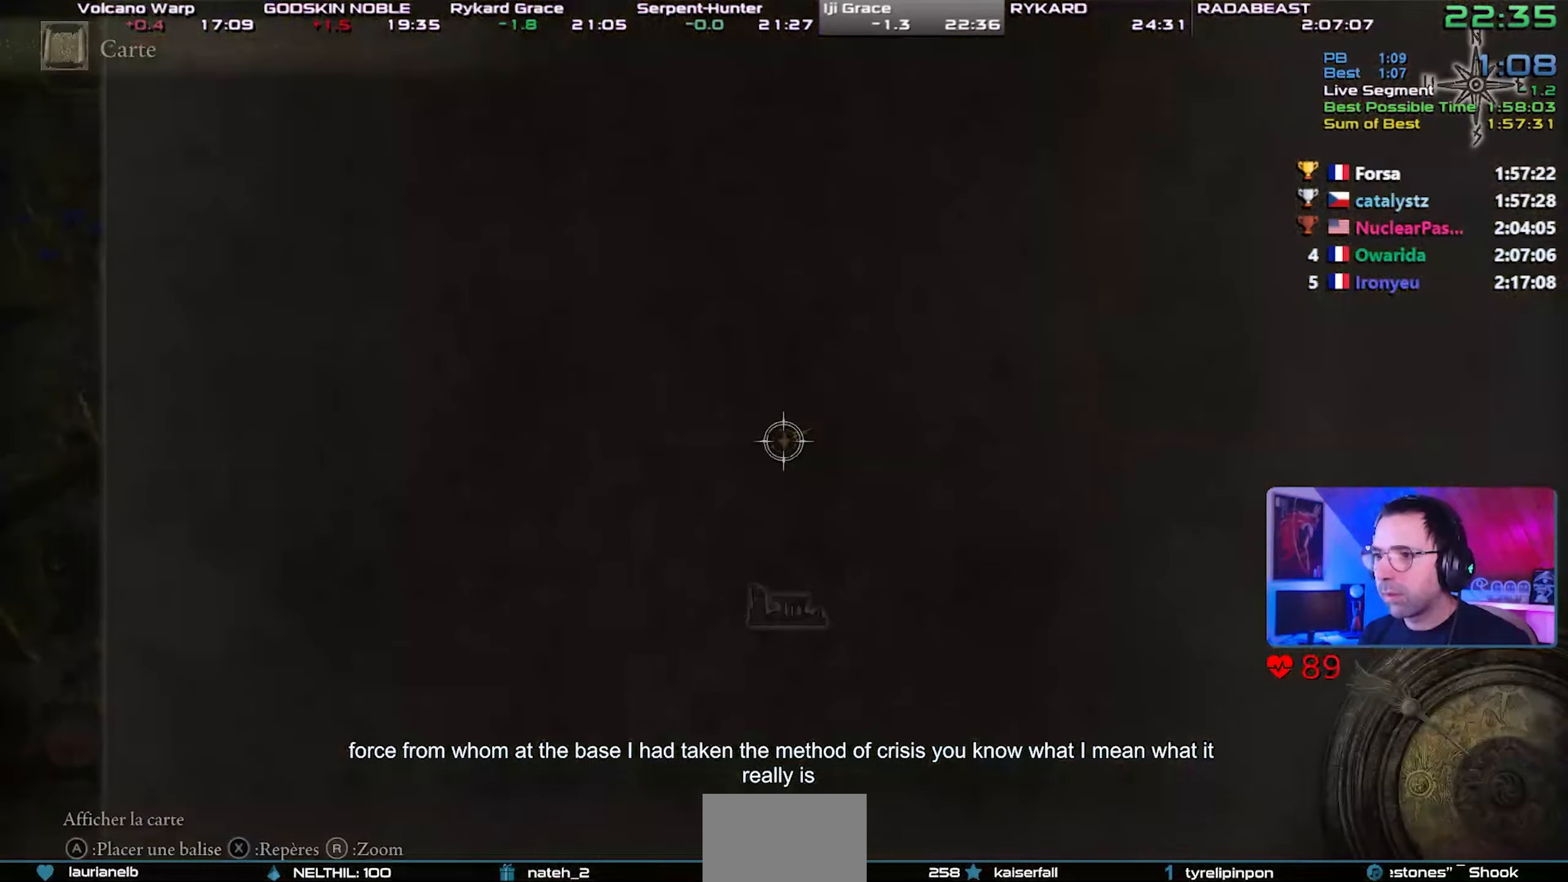
{"dt_ms": 500, "buttons": [], "left_stick": "center", "right_stick": "center", "events": [[167, "TRIANGLE", "down"], [283, "TRIANGLE", "up"], [383, "R1", "down"], [417, "R1", "up"]]}
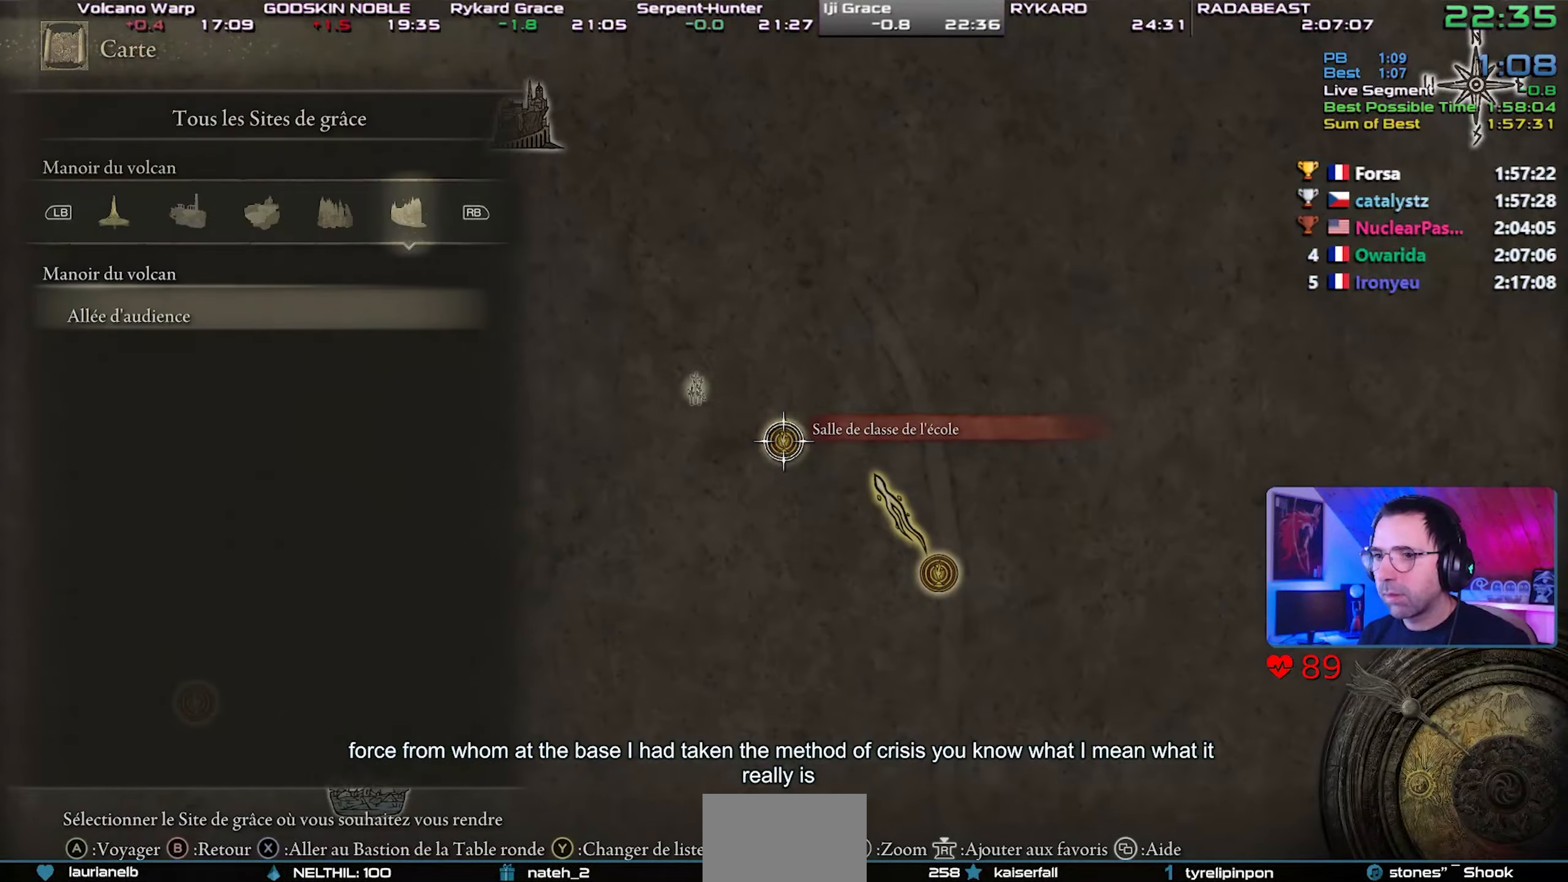
{"dt_ms": 500, "buttons": [], "left_stick": "center", "right_stick": "center", "events": [[17, "R1", "down"], [117, "R1", "up"]]}
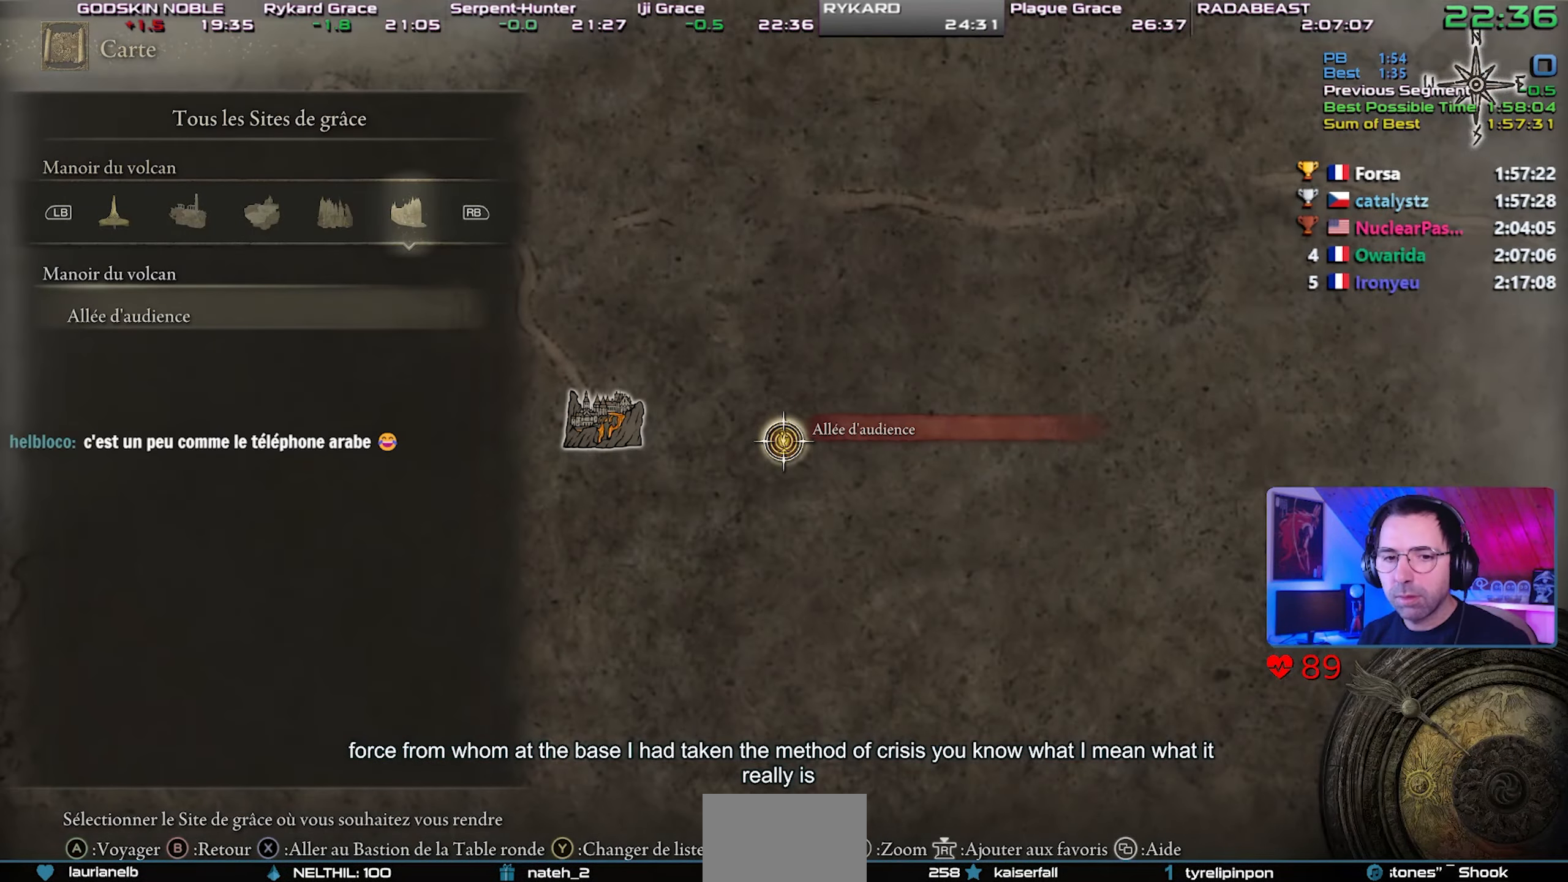
{"dt_ms": 500, "buttons": ["CROSS"], "left_stick": "center", "right_stick": "center", "events": [[167, "CROSS", "down"], [283, "CROSS", "up"], [333, "CROSS", "down"], [417, "CROSS", "up"], [467, "CROSS", "down"]]}
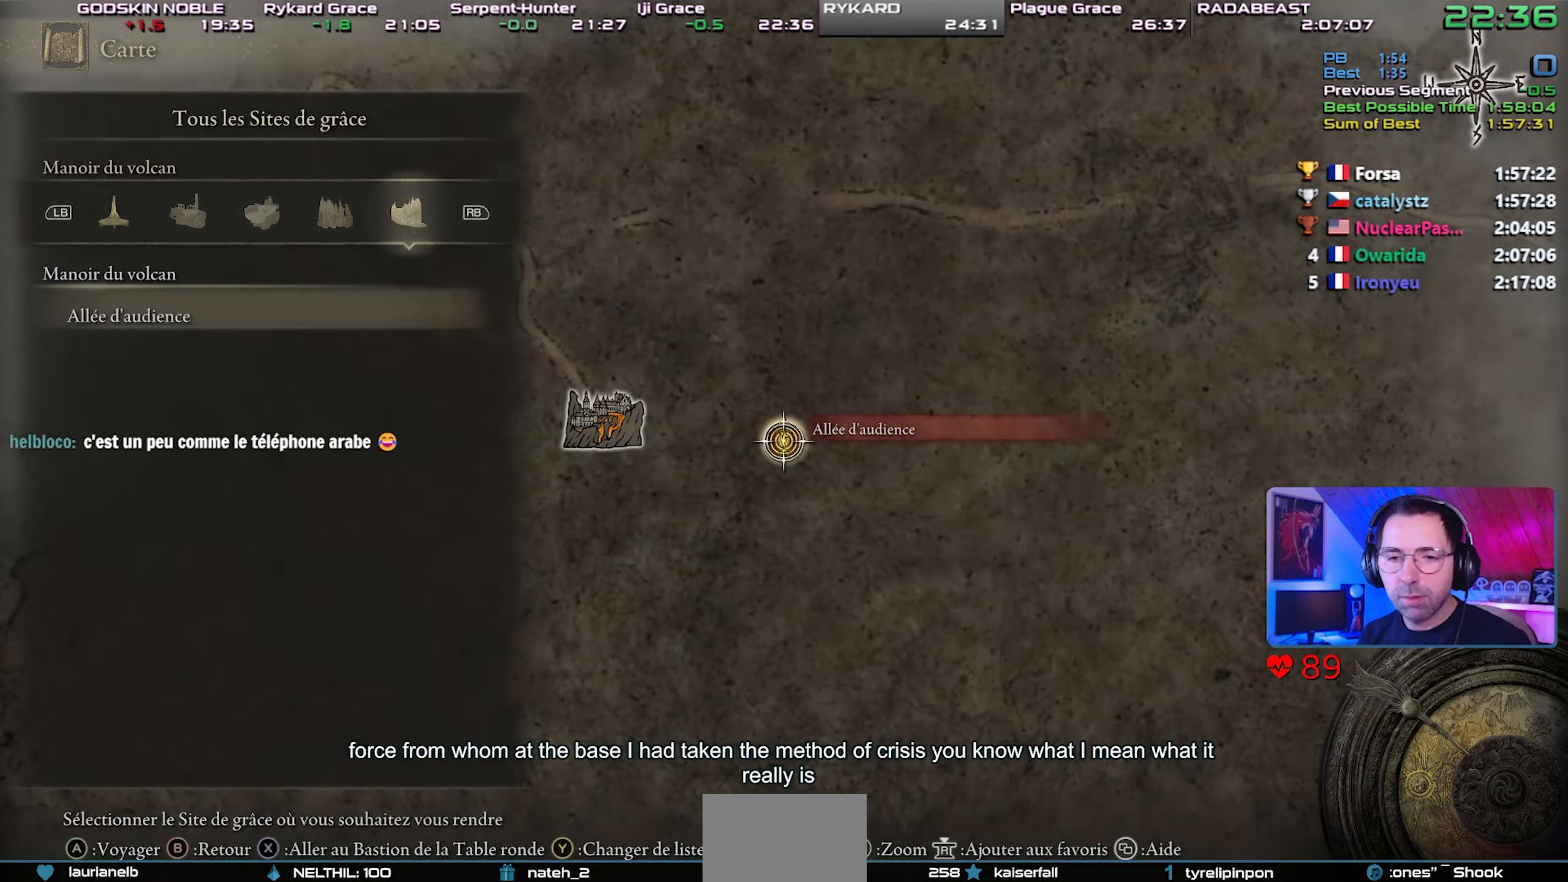
{"dt_ms": 500, "buttons": ["CROSS"], "left_stick": "center", "right_stick": "center", "events": [[50, "CROSS", "up"], [117, "CROSS", "down"], [183, "CROSS", "up"], [250, "CROSS", "down"], [333, "CROSS", "up"], [383, "CROSS", "down"], [467, "CROSS", "up"], [500, "CROSS", "down"]]}
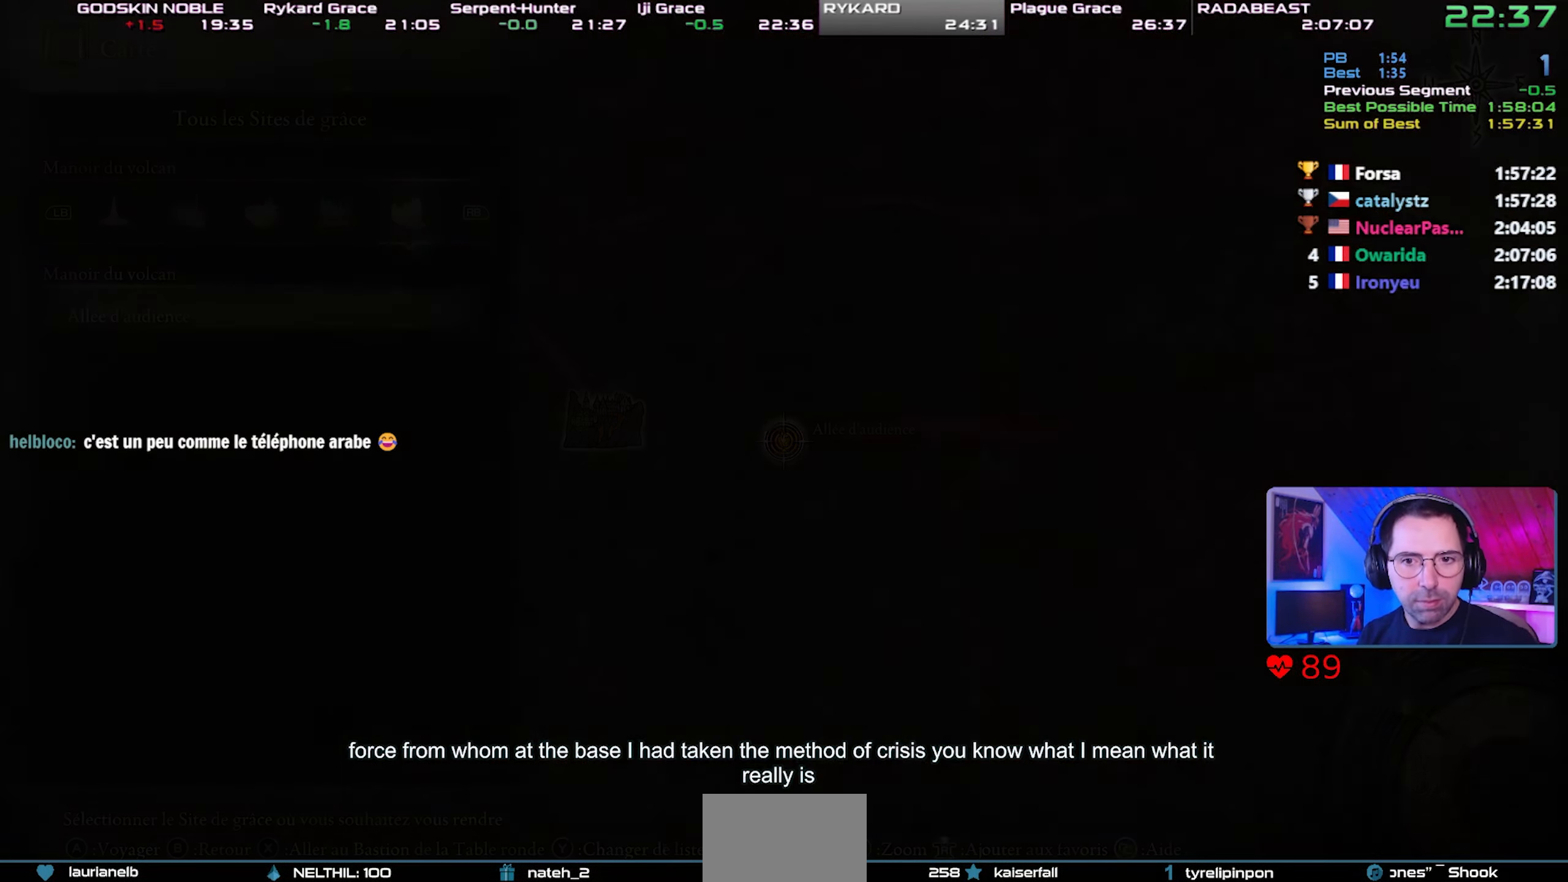
{"dt_ms": 500, "buttons": ["CROSS"], "left_stick": "center", "right_stick": "center", "events": [[100, "CROSS", "up"], [133, "CROSS", "down"], [233, "CROSS", "up"], [267, "CROSS", "down"], [383, "CROSS", "up"], [417, "CROSS", "down"]]}
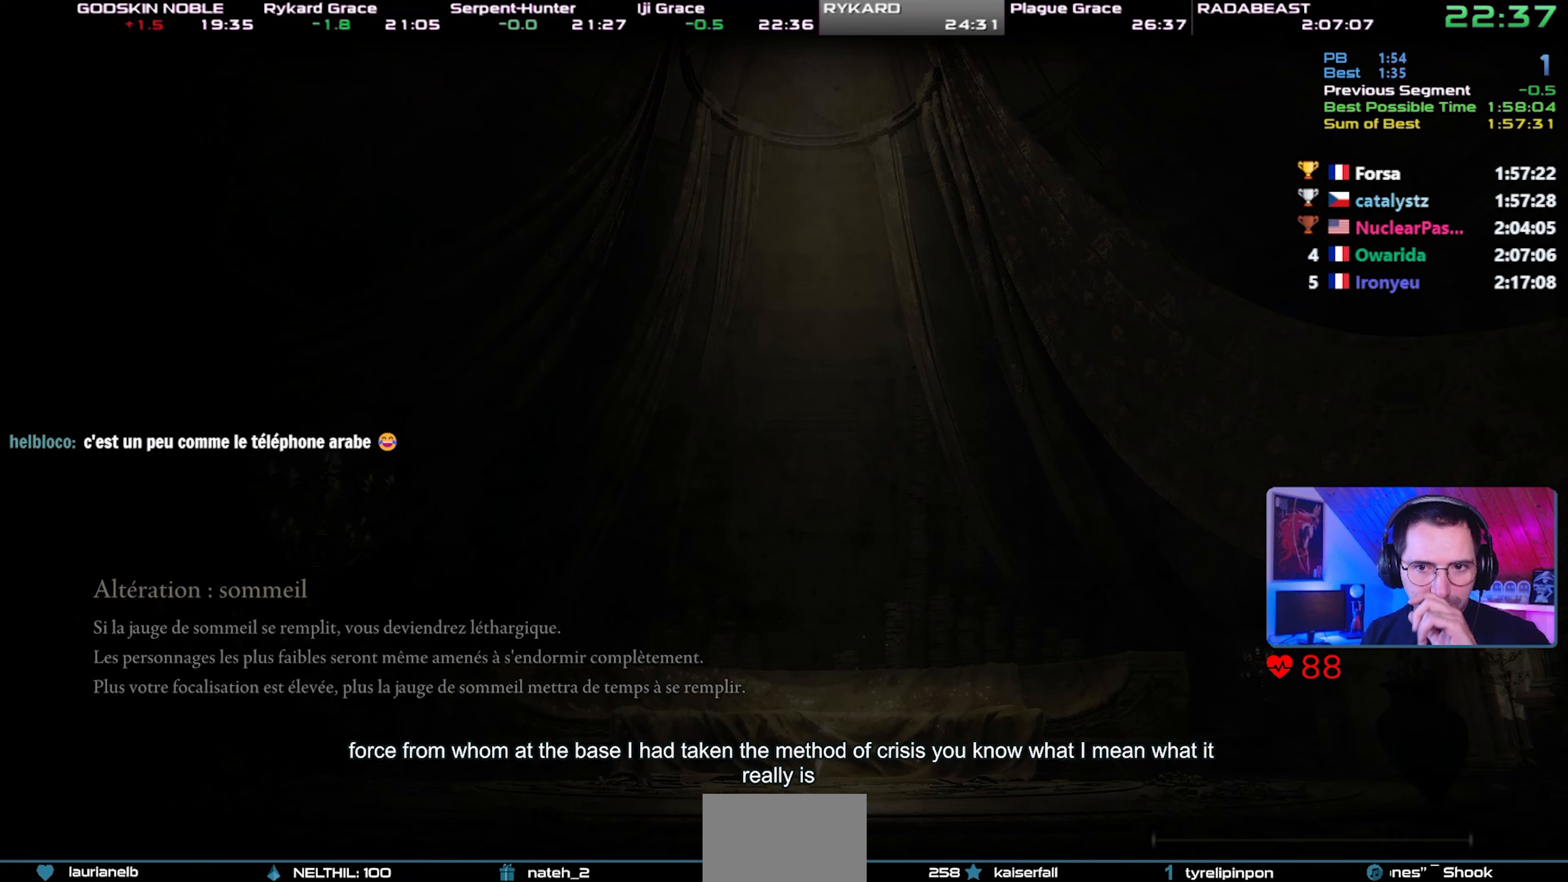
{"dt_ms": 500, "buttons": [], "left_stick": "center", "right_stick": "center", "events": [[33, "CROSS", "up"]]}
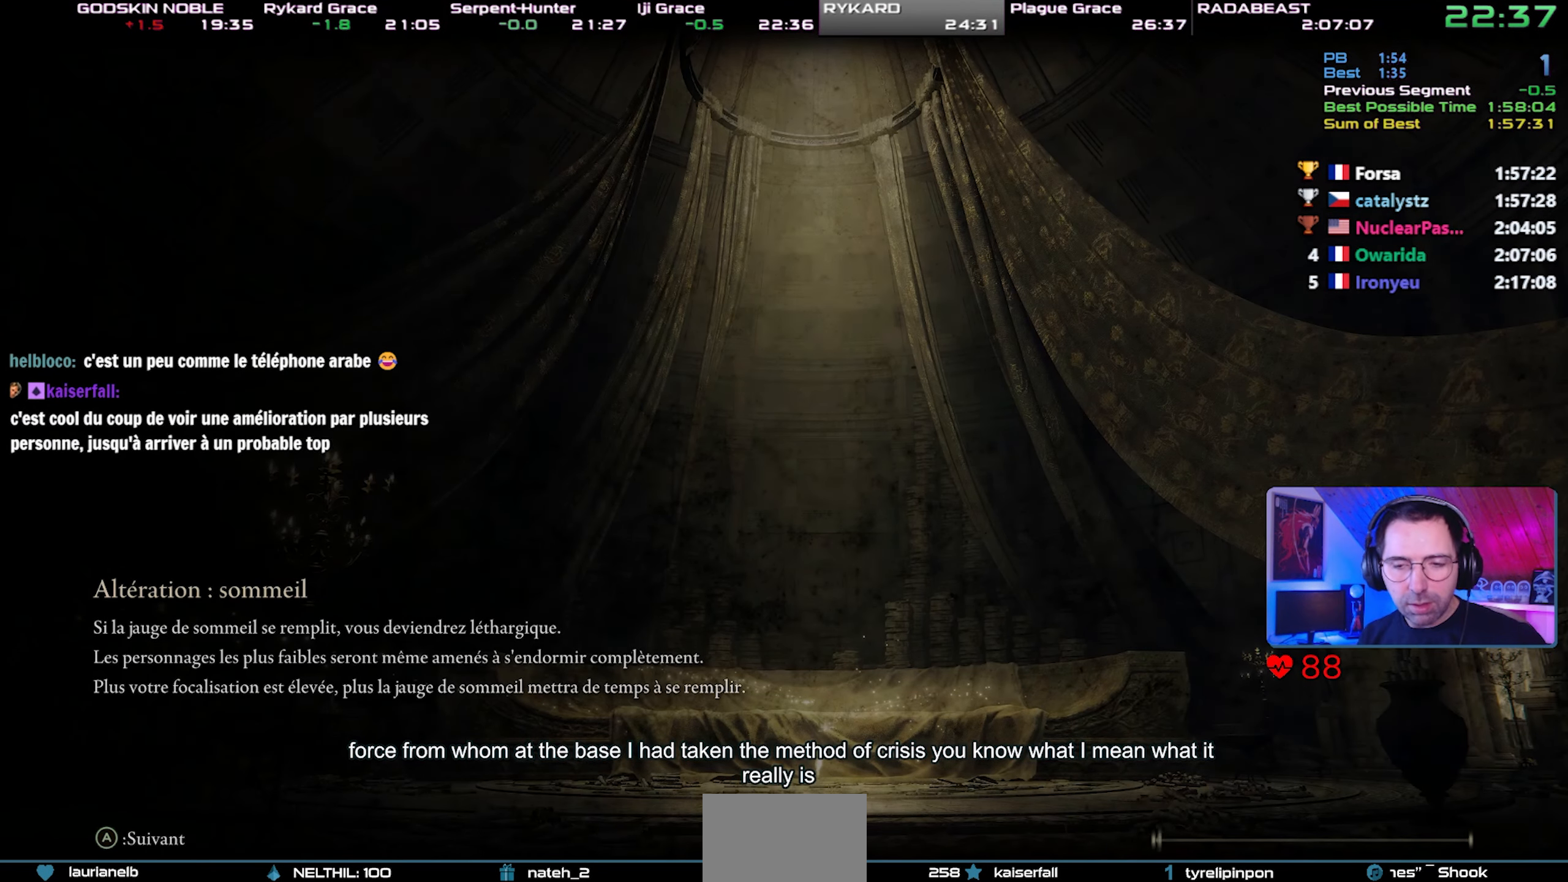
{"dt_ms": 500, "buttons": [], "left_stick": "center", "right_stick": "center", "events": []}
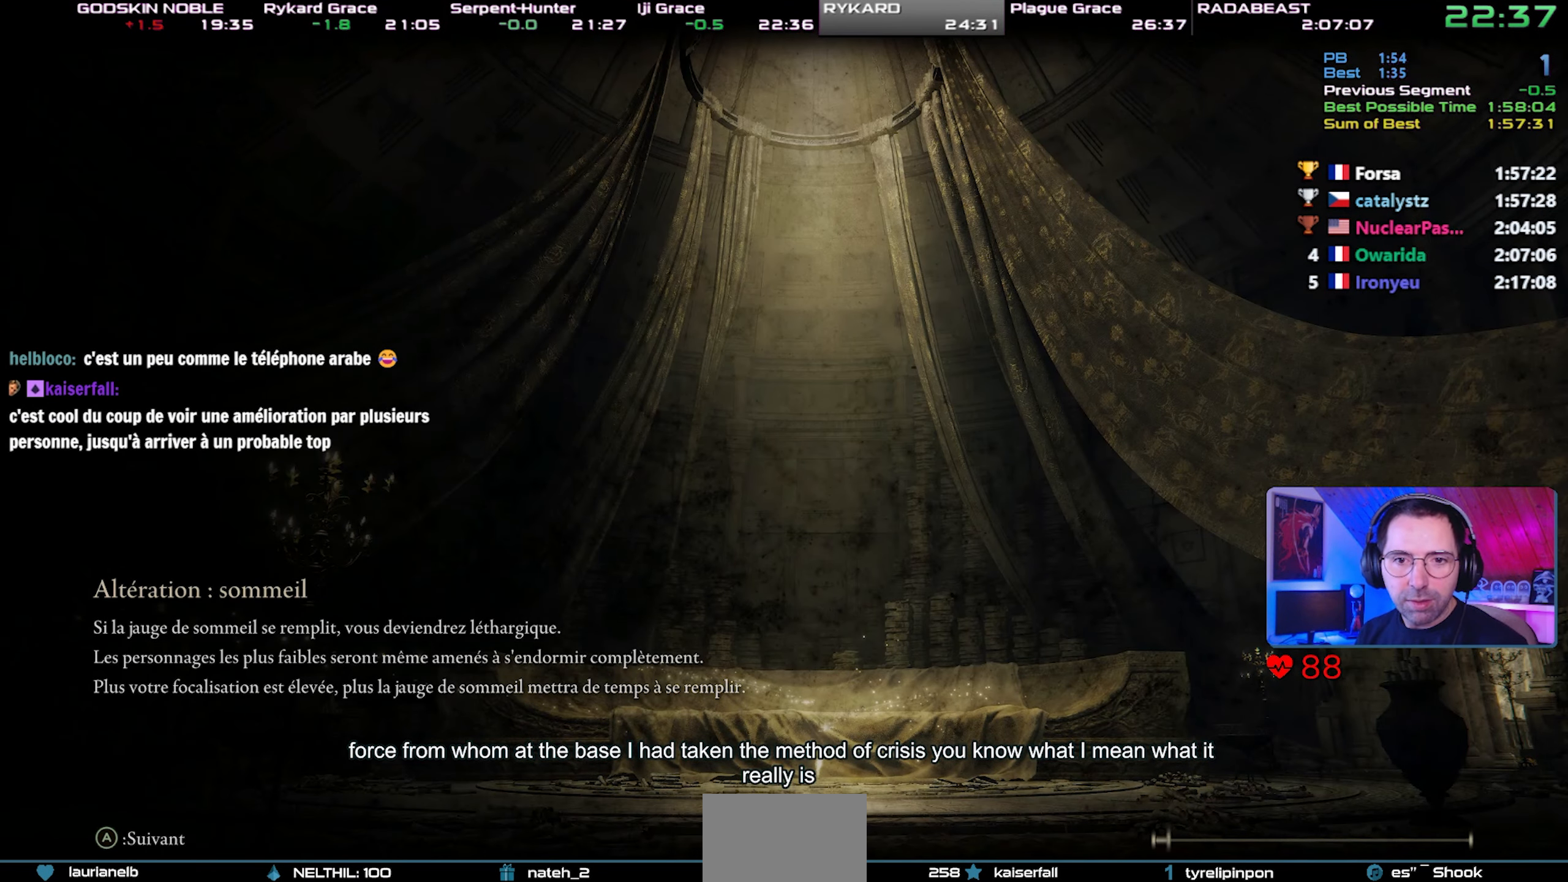
{"dt_ms": 500, "buttons": ["CIRCLE", "TRIANGLE"], "left_stick": "up-right", "right_stick": "center", "events": [[67, "left_stick", "up-right"], [317, "CIRCLE", "down"], [367, "TRIANGLE", "down"]]}
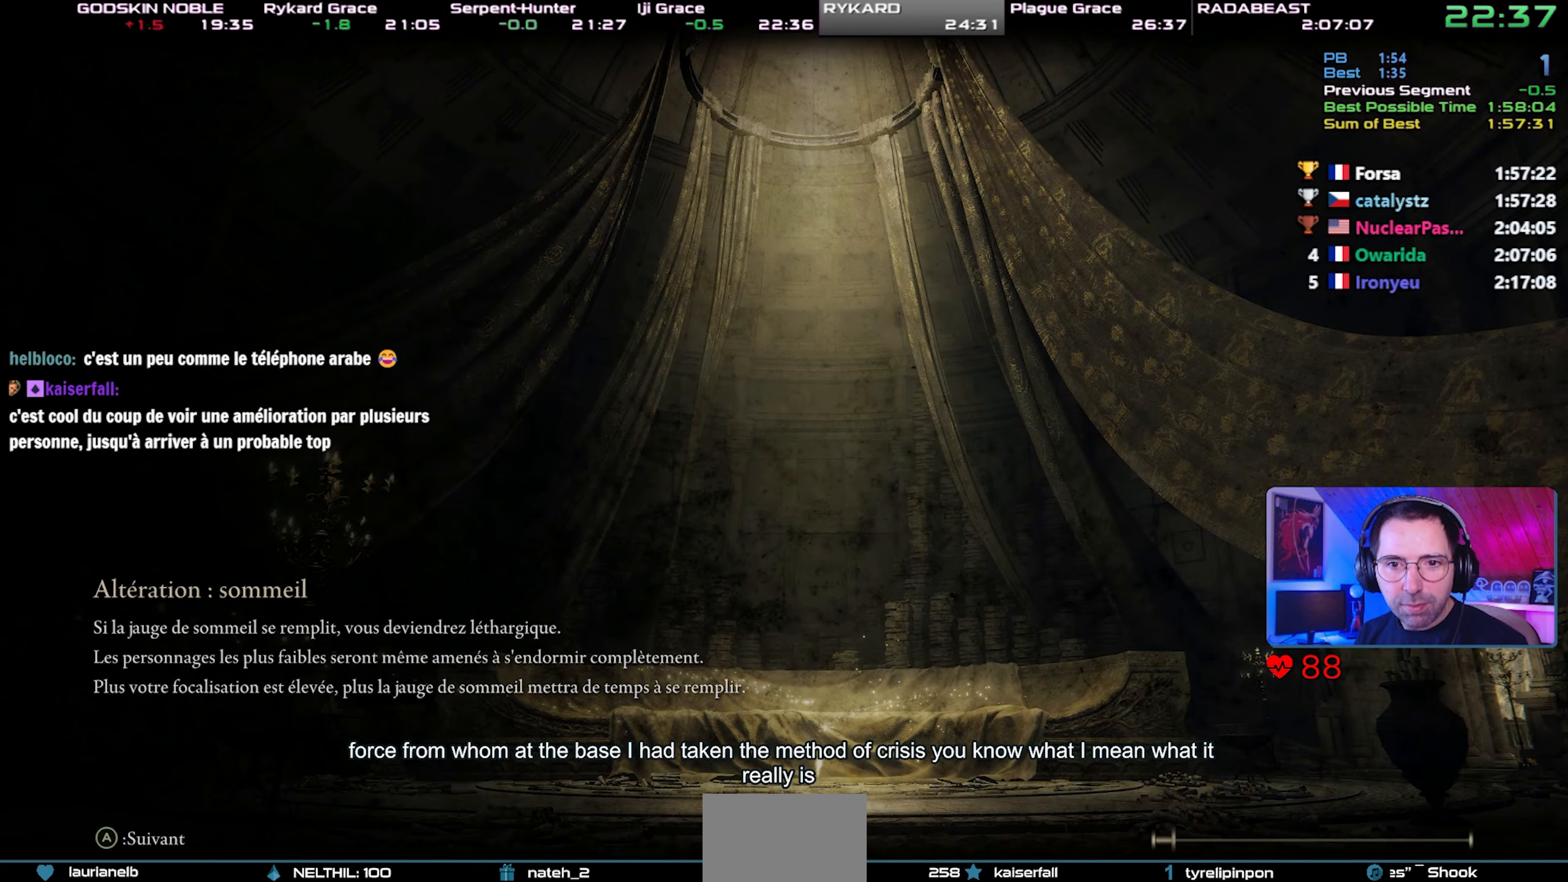
{"dt_ms": 500, "buttons": ["CIRCLE", "TRIANGLE"], "left_stick": "up-right", "right_stick": "center", "events": []}